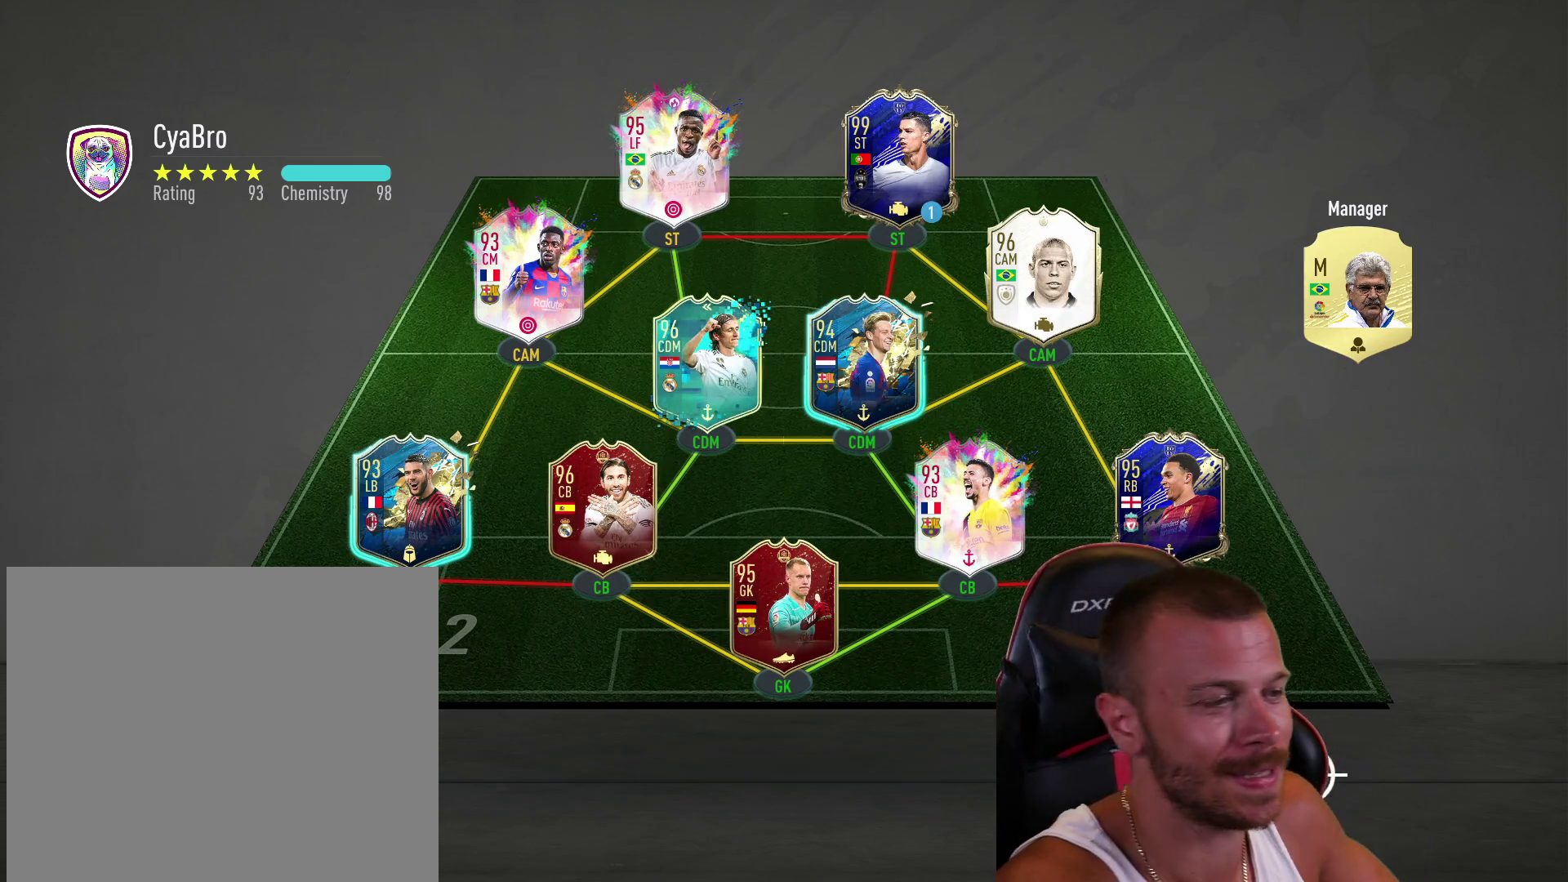
Gameplay with a controller (PlayStation layout); each line is a JSON object with the inputs held at the frame after it. "events" lists button and stick changes between this image and that frame as [ms after this image, input, new state], when the widget could be followed in between.
{"buttons": ["R2"], "left_stick": "up-right", "right_stick": "center", "events": [[183, "left_stick", "up-right"], [200, "TRIANGLE", "down"], [233, "left_stick", "up"], [284, "TRIANGLE", "up"], [367, "left_stick", "up-right"], [417, "R2", "down"]]}
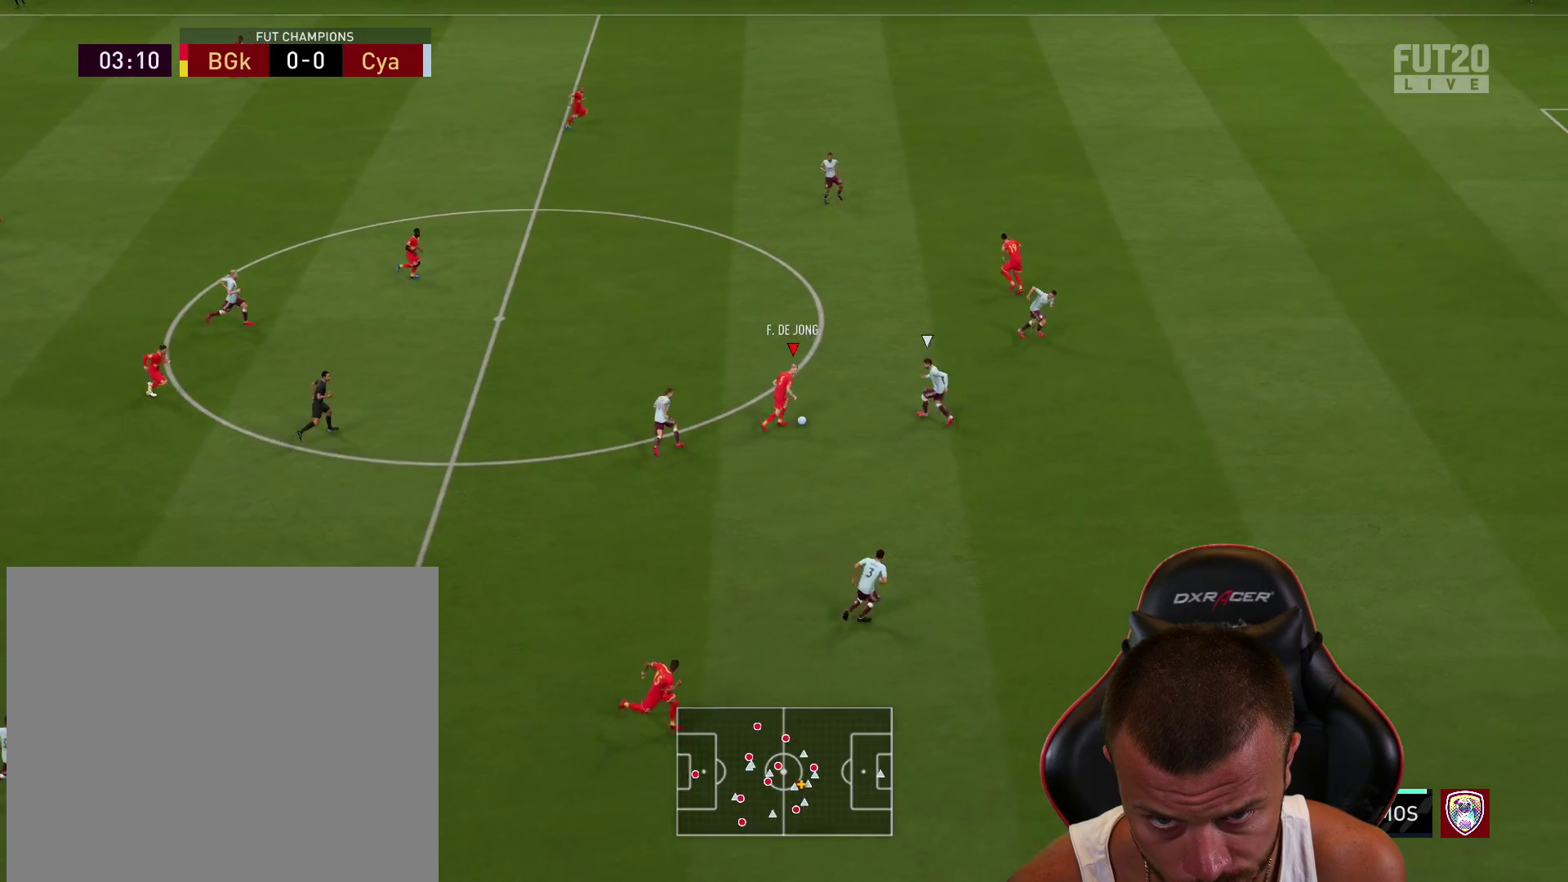
{"buttons": ["R2"], "left_stick": "up-right", "right_stick": "center", "events": []}
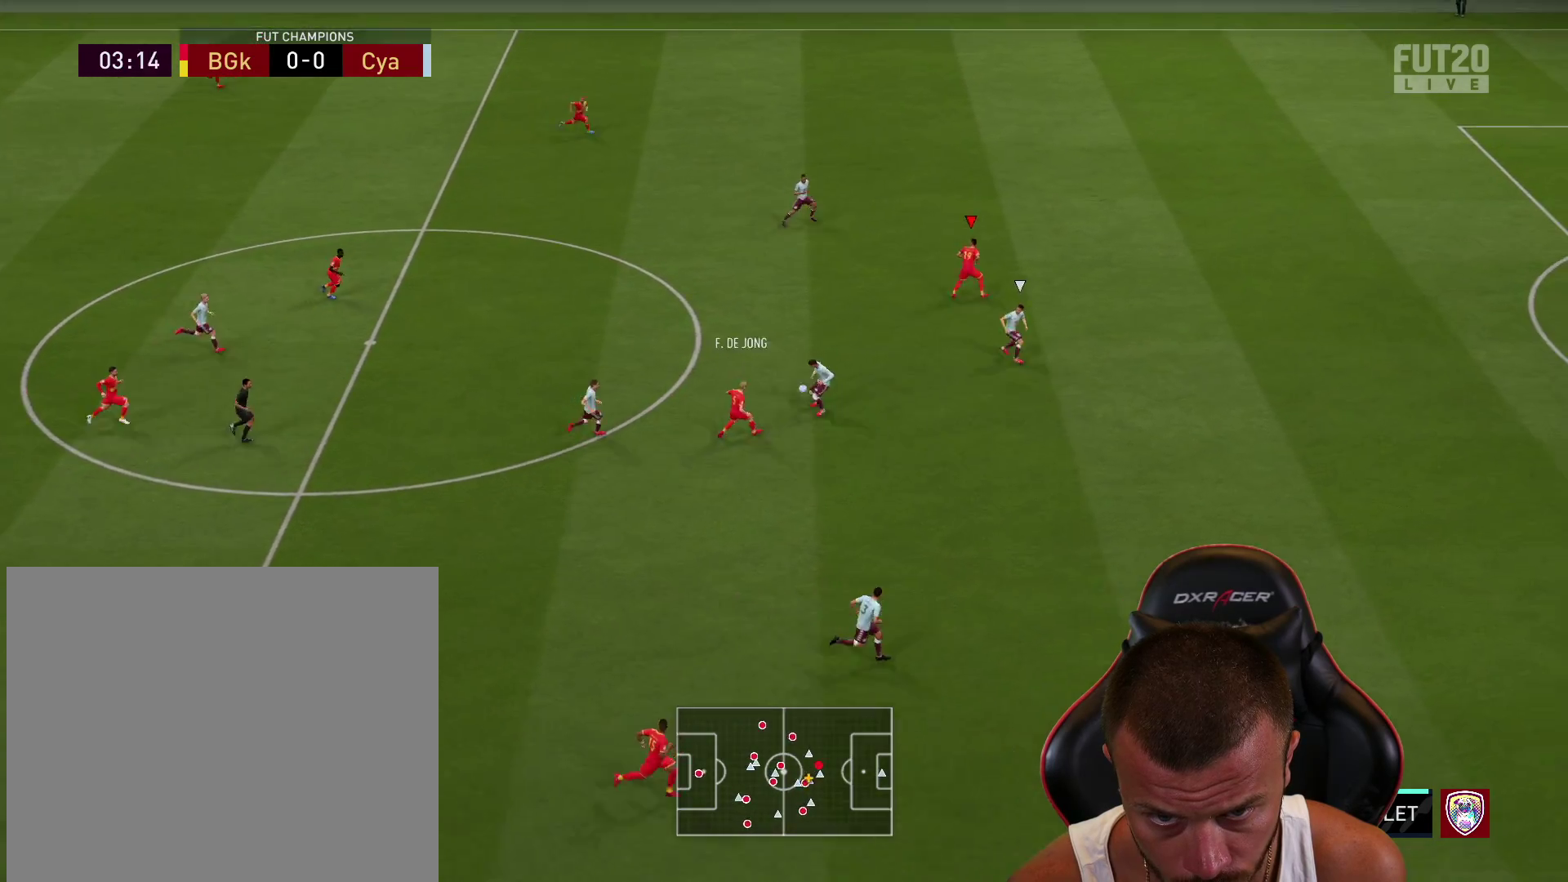
{"buttons": ["R2"], "left_stick": "up-right", "right_stick": "center", "events": []}
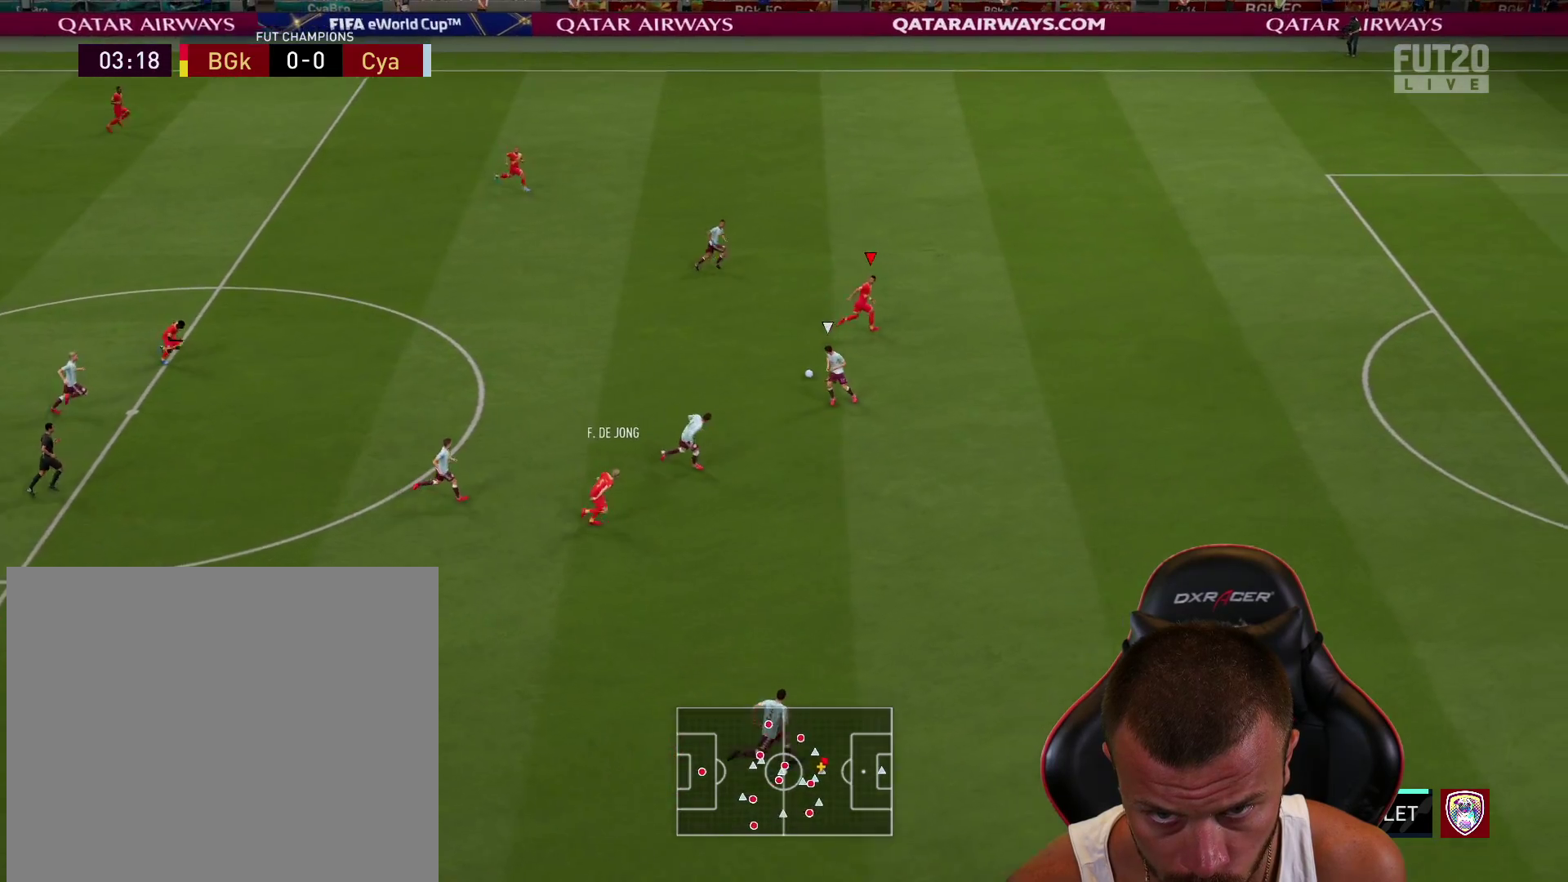
{"buttons": ["R2", "L3"], "left_stick": "up-right", "right_stick": "center", "events": [[400, "L3", "down"]]}
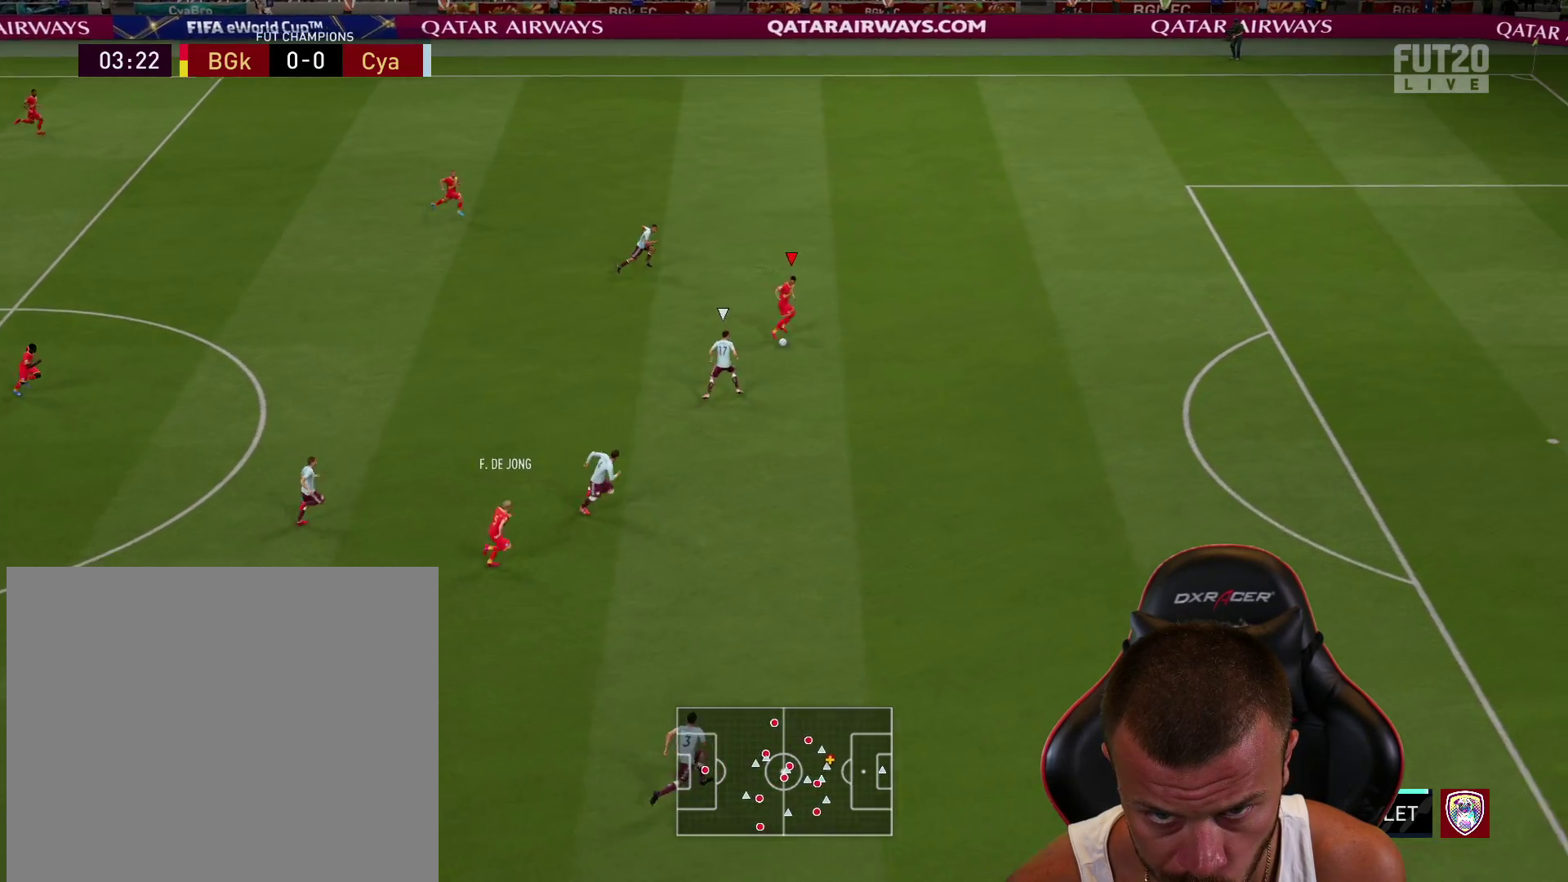
{"buttons": ["R2", "L3"], "left_stick": "up-right", "right_stick": "center", "events": []}
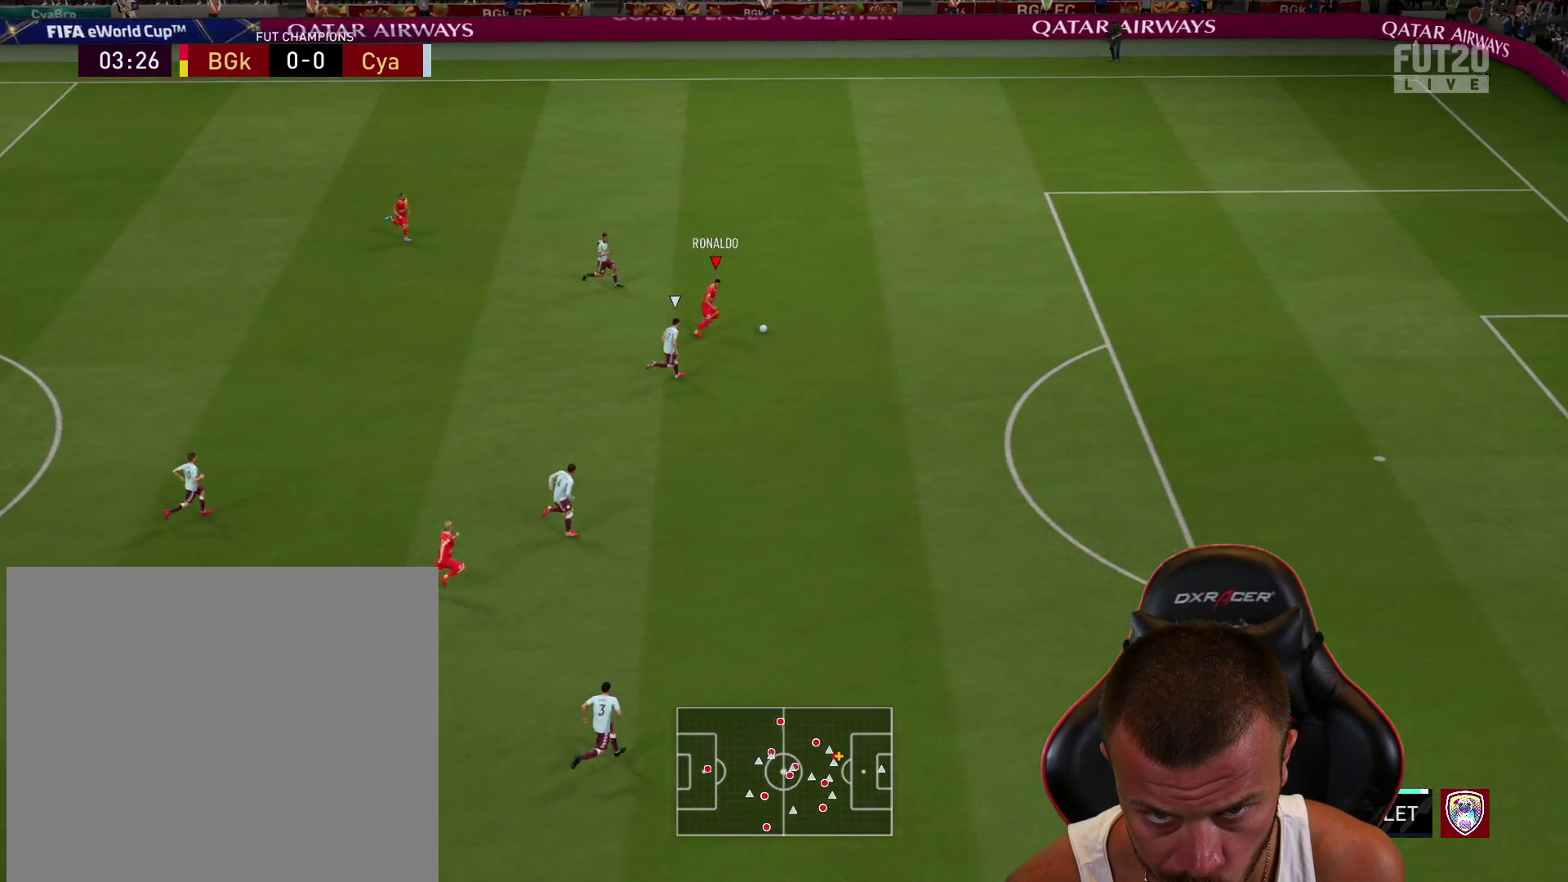
{"buttons": ["R2", "L3"], "left_stick": "up-right", "right_stick": "center", "events": []}
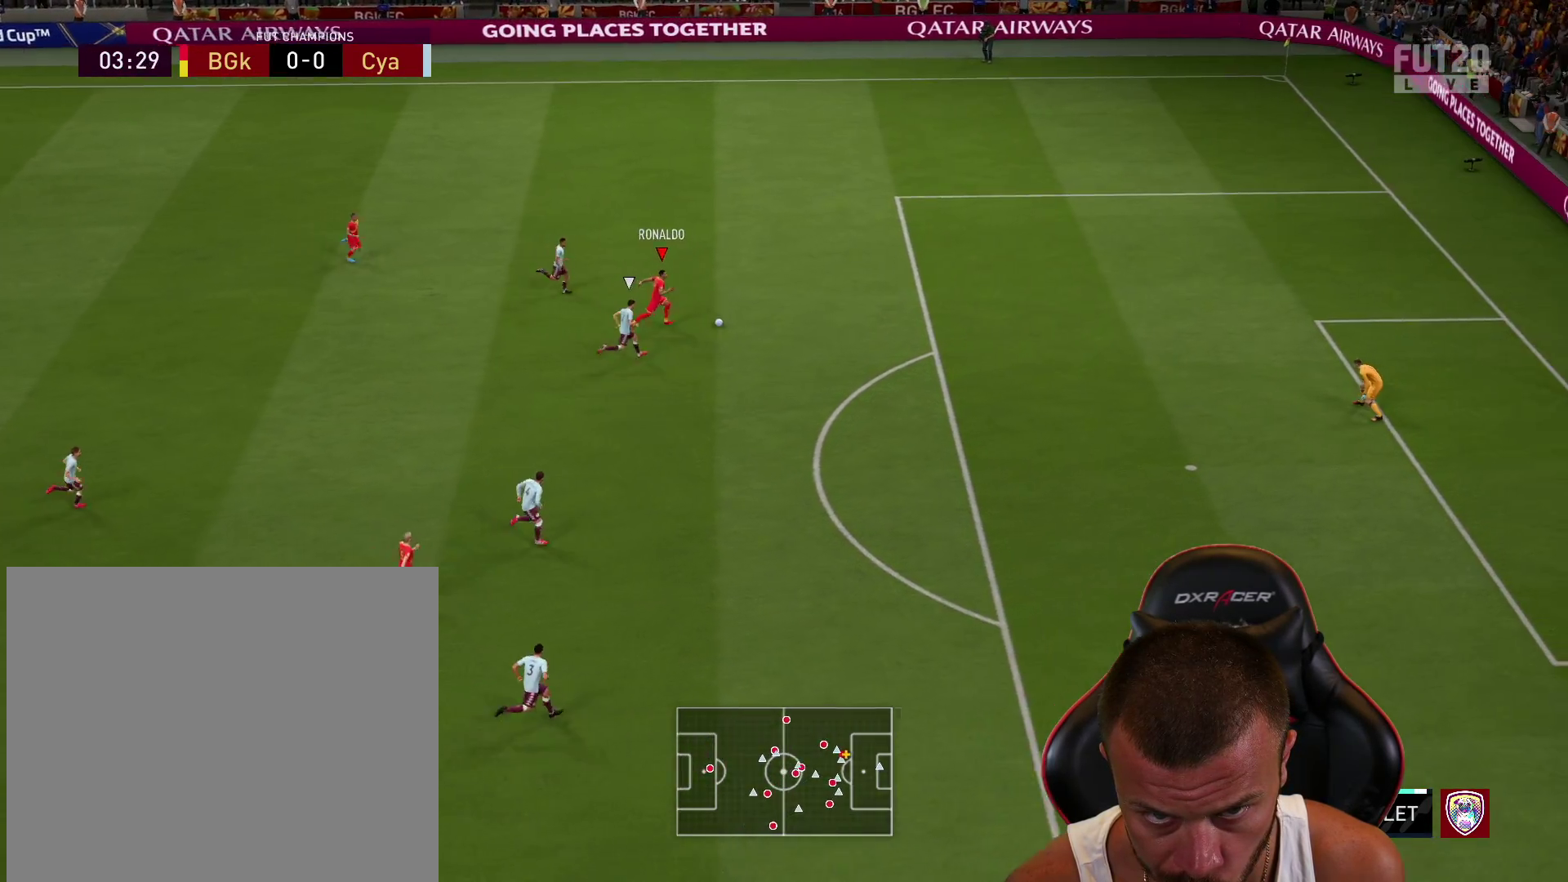
{"buttons": ["R2", "L3"], "left_stick": "up-right", "right_stick": "center", "events": []}
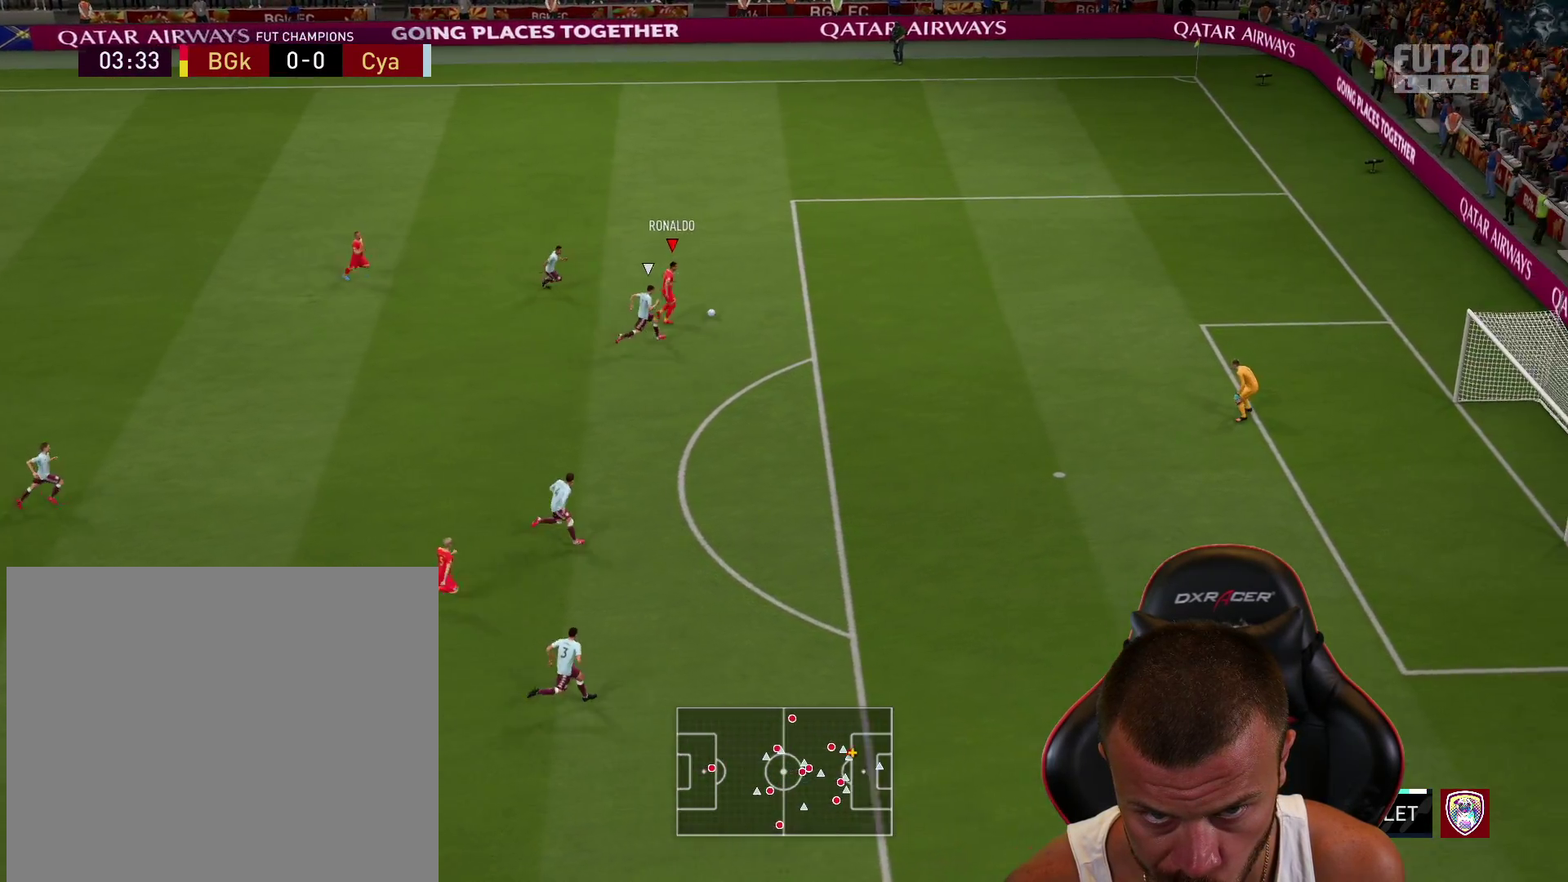
{"buttons": ["CROSS", "SQUARE", "R2", "L3"], "left_stick": "right", "right_stick": "center", "events": [[433, "SQUARE", "down"], [450, "left_stick", "right"], [500, "CROSS", "down"]]}
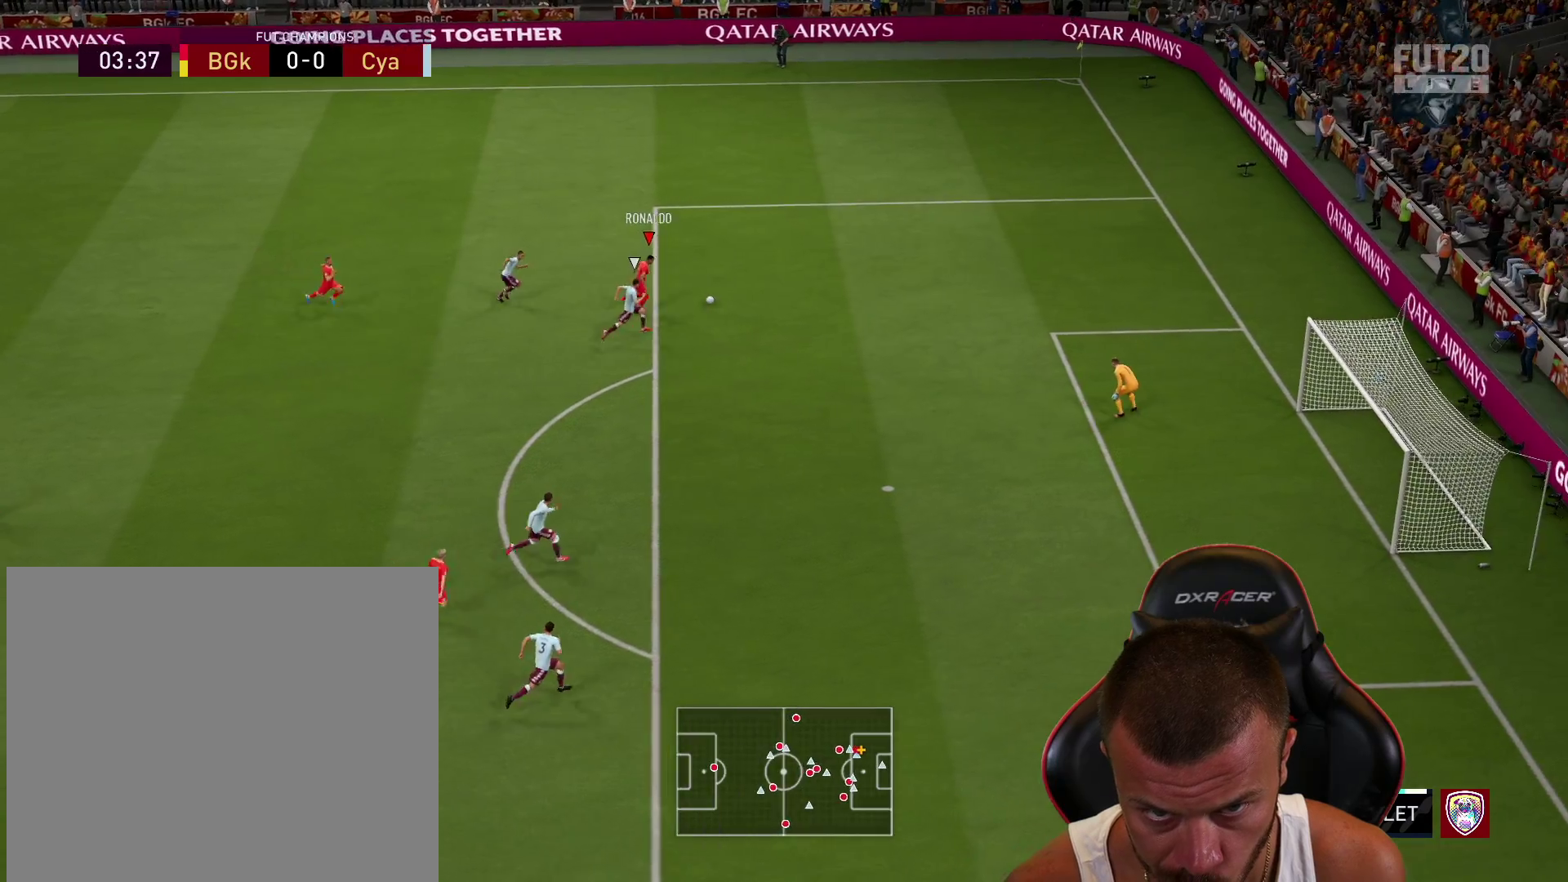
{"buttons": ["R2", "L3"], "left_stick": "right", "right_stick": "center", "events": [[84, "SQUARE", "up"], [150, "CROSS", "up"]]}
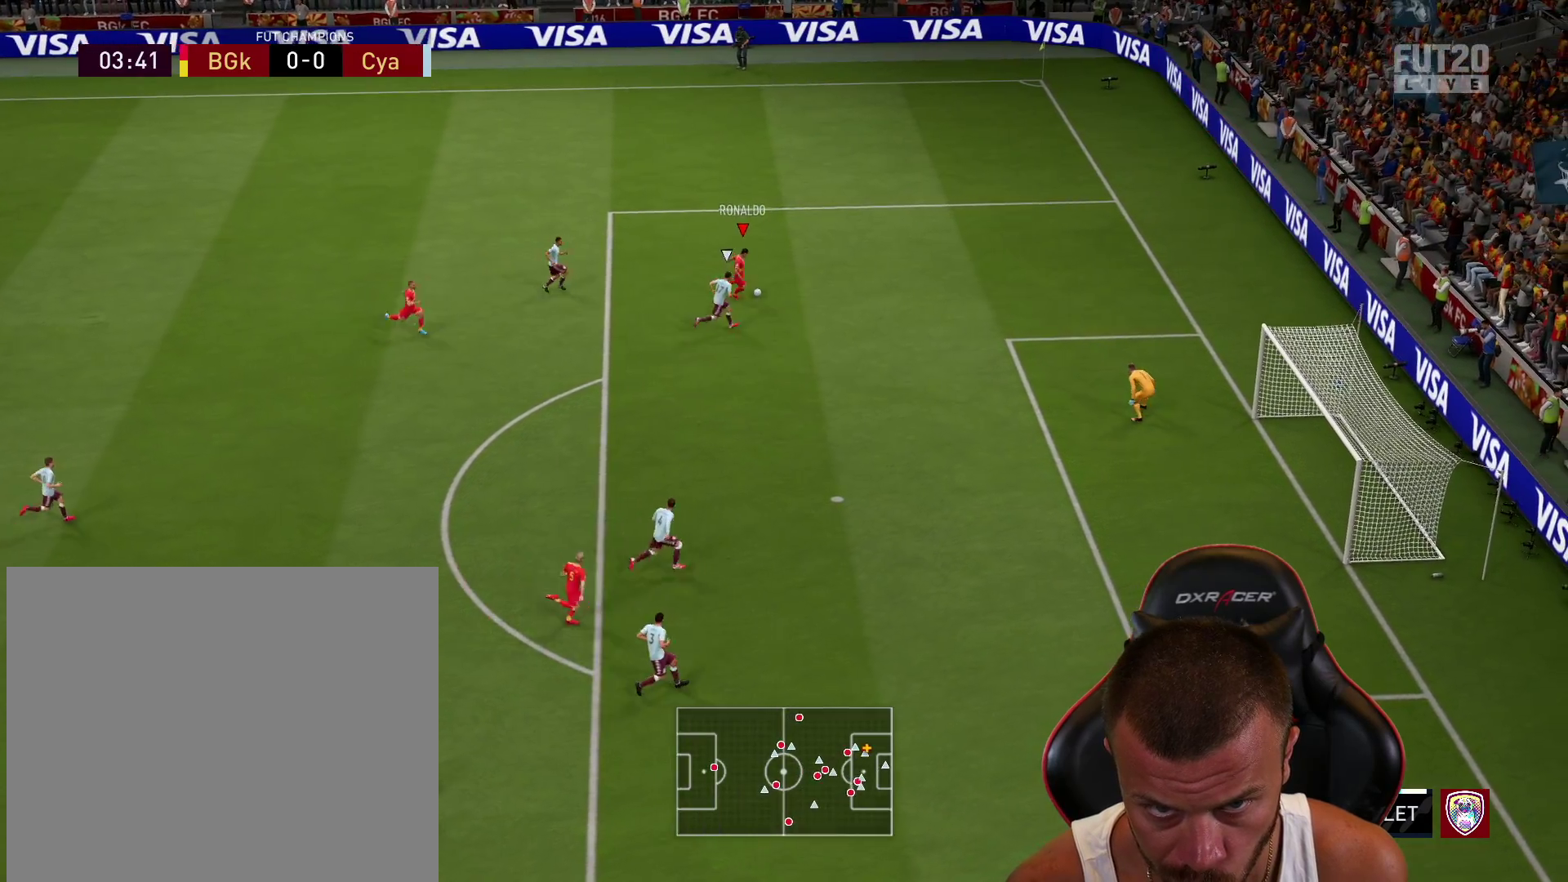
{"buttons": ["CROSS", "L3"], "left_stick": "down", "right_stick": "center", "events": [[317, "R2", "up"], [350, "left_stick", "down-right"], [450, "left_stick", "down"], [467, "CROSS", "down"]]}
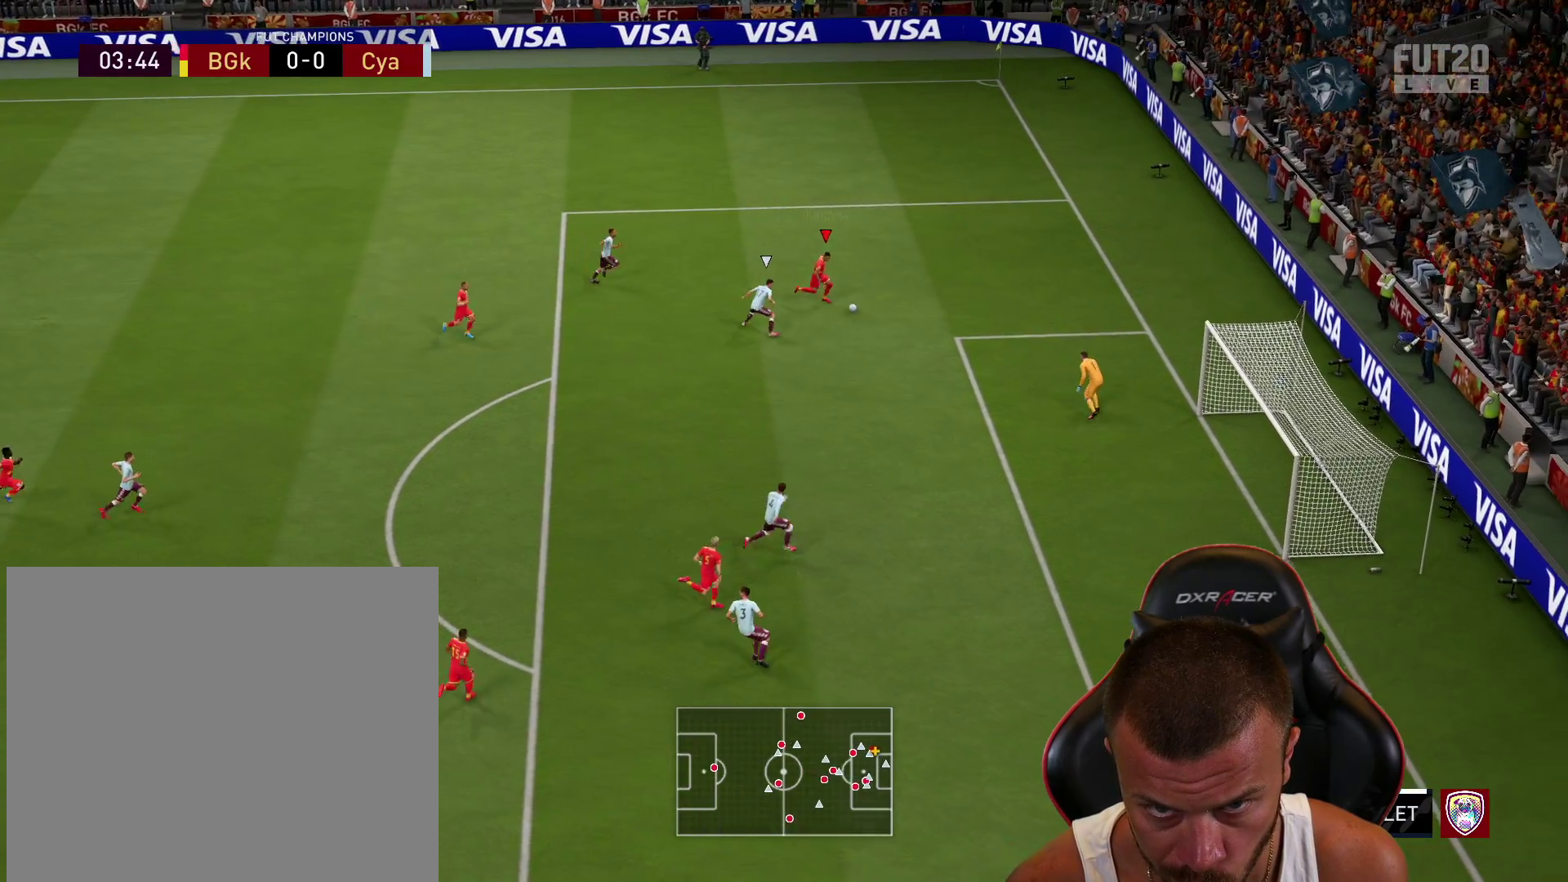
{"buttons": ["L3"], "left_stick": "down-left", "right_stick": "center", "events": [[50, "left_stick", "down-left"], [84, "CROSS", "up"], [150, "CROSS", "down"], [217, "CROSS", "up"]]}
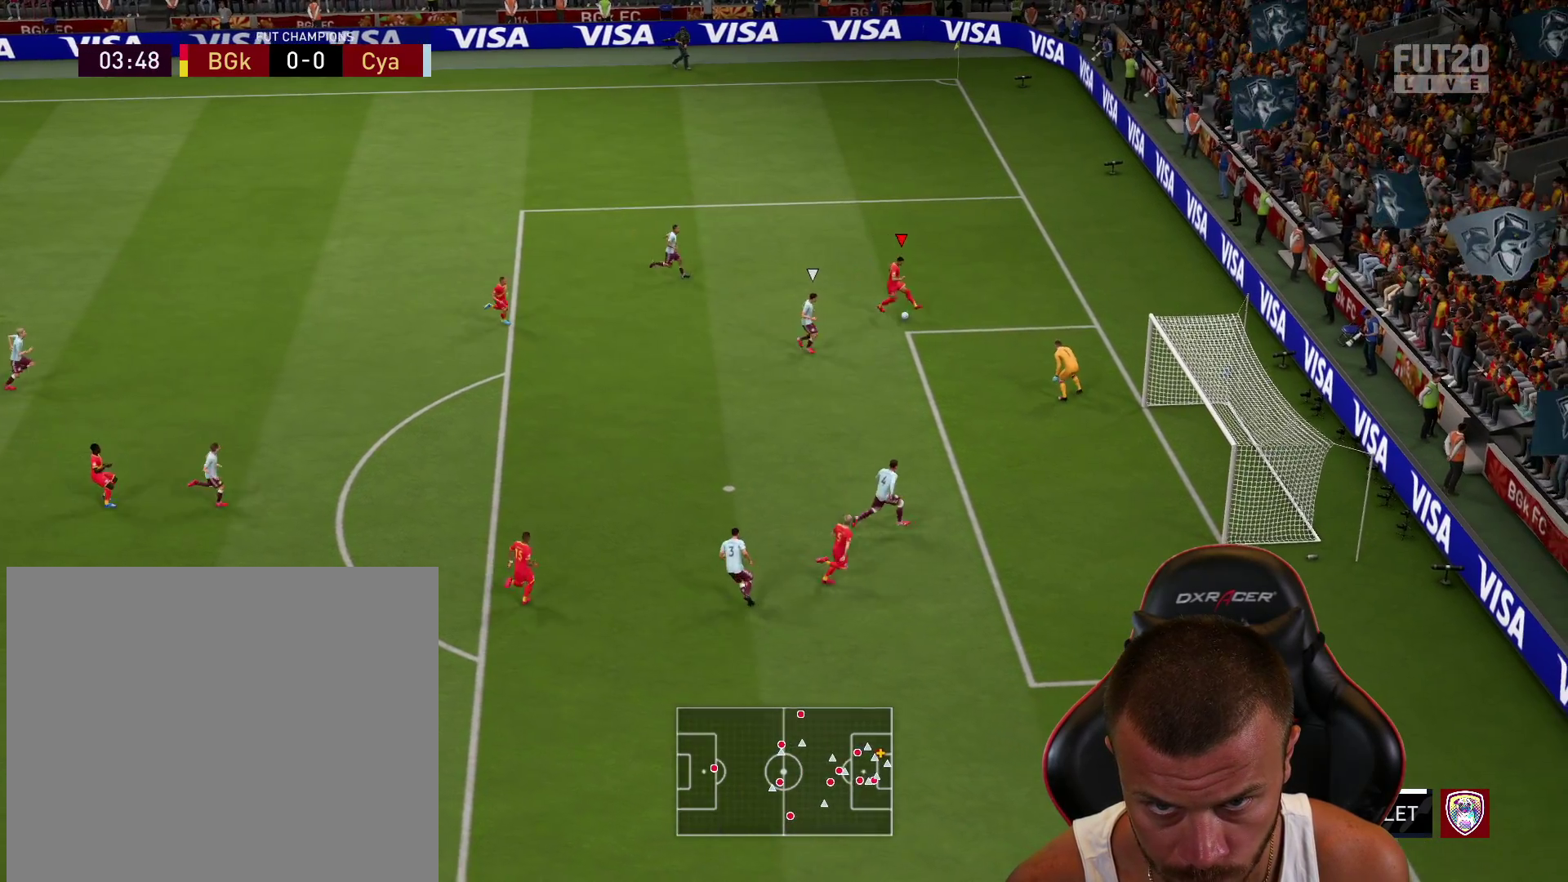
{"buttons": [], "left_stick": "down-right", "right_stick": "center", "events": [[16, "L3", "up"], [66, "left_stick", "down"], [233, "left_stick", "down-right"]]}
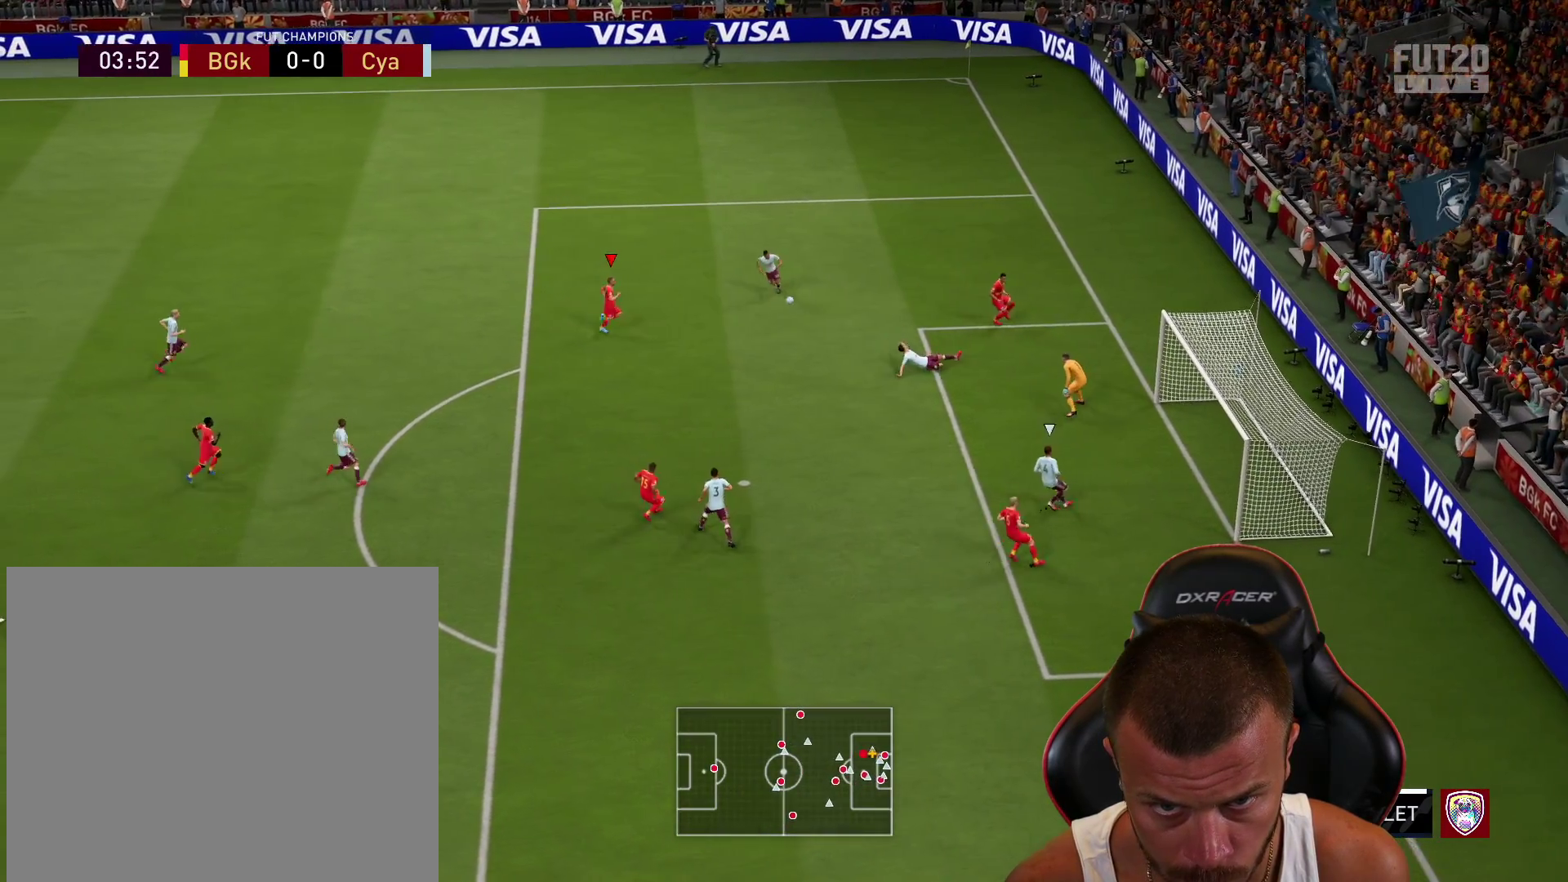
{"buttons": ["L3"], "left_stick": "right", "right_stick": "center", "events": [[200, "L3", "down"], [250, "CIRCLE", "down"], [284, "left_stick", "right"], [451, "CIRCLE", "up"]]}
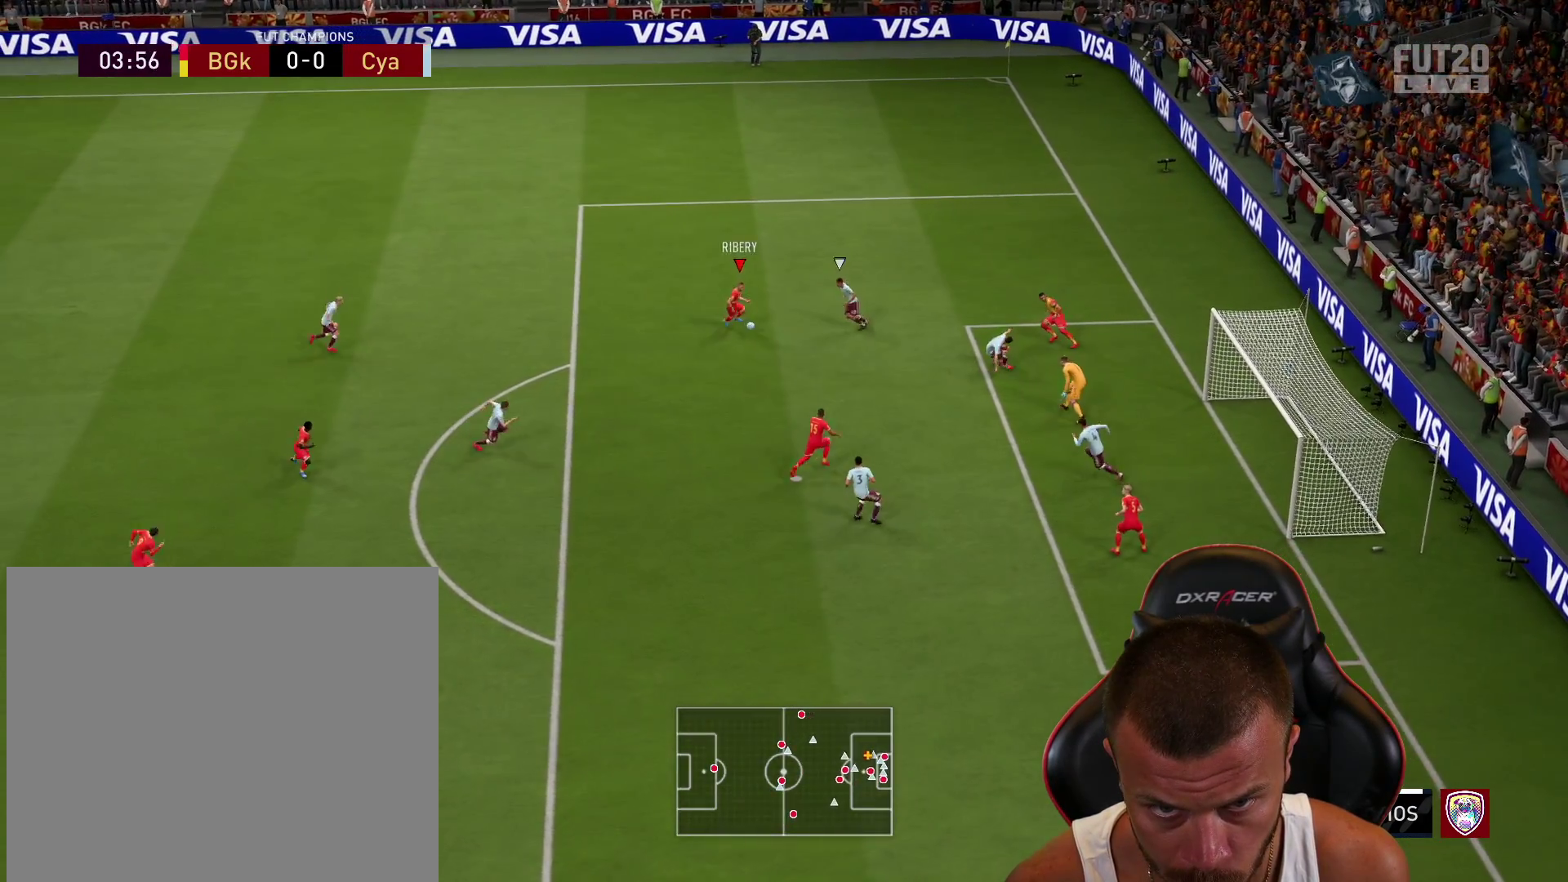
{"buttons": ["L3"], "left_stick": "right", "right_stick": "center", "events": []}
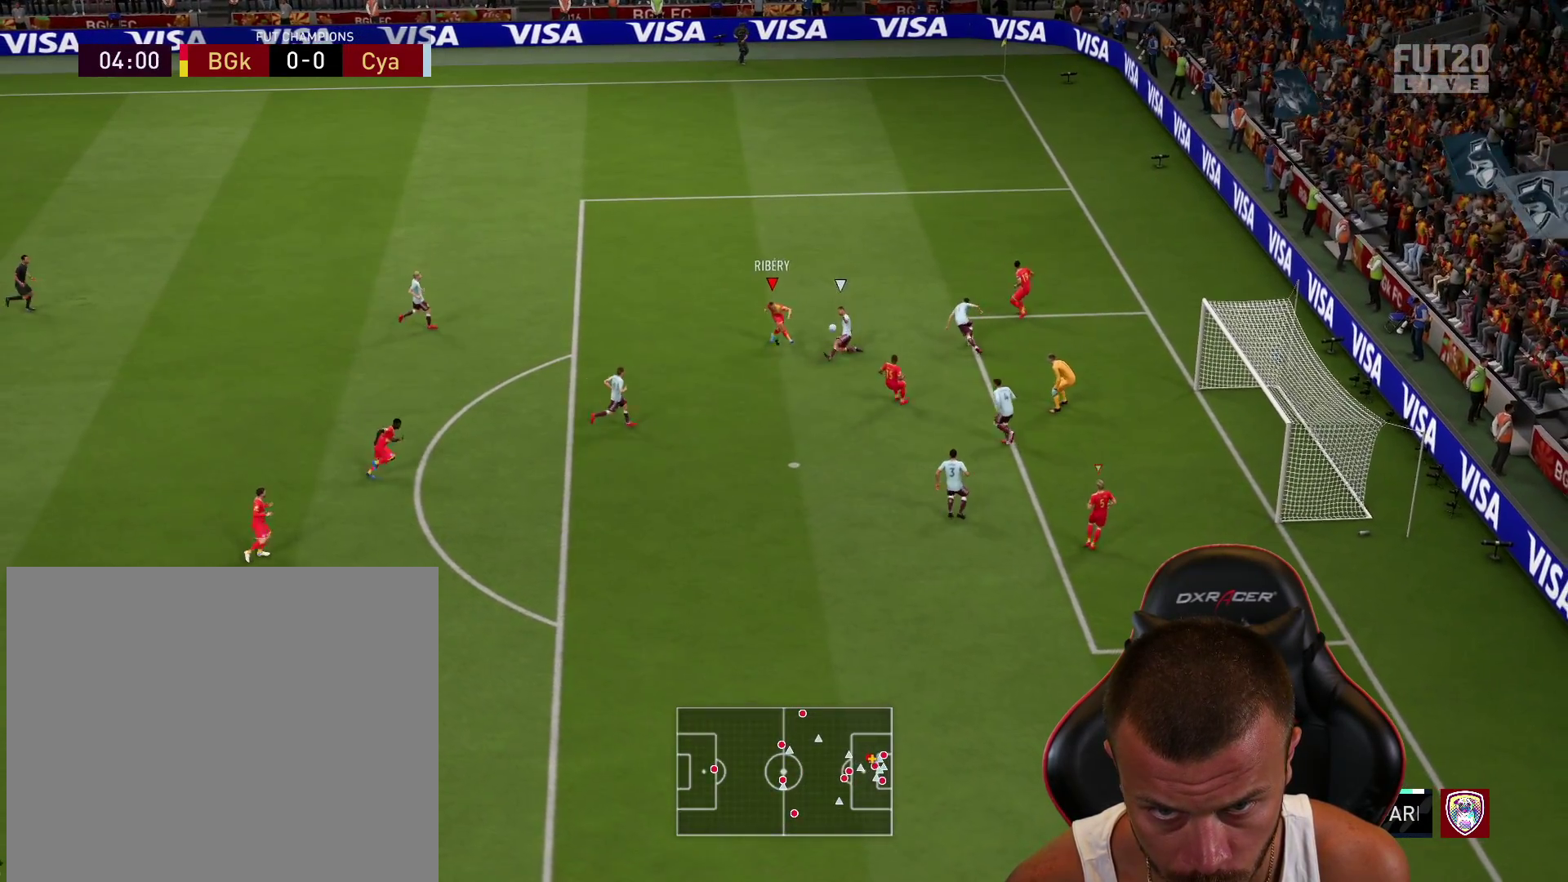
{"buttons": ["R2"], "left_stick": "up-left", "right_stick": "center", "events": [[367, "L3", "up"], [401, "left_stick", "up"], [467, "left_stick", "up-left"], [501, "R2", "down"]]}
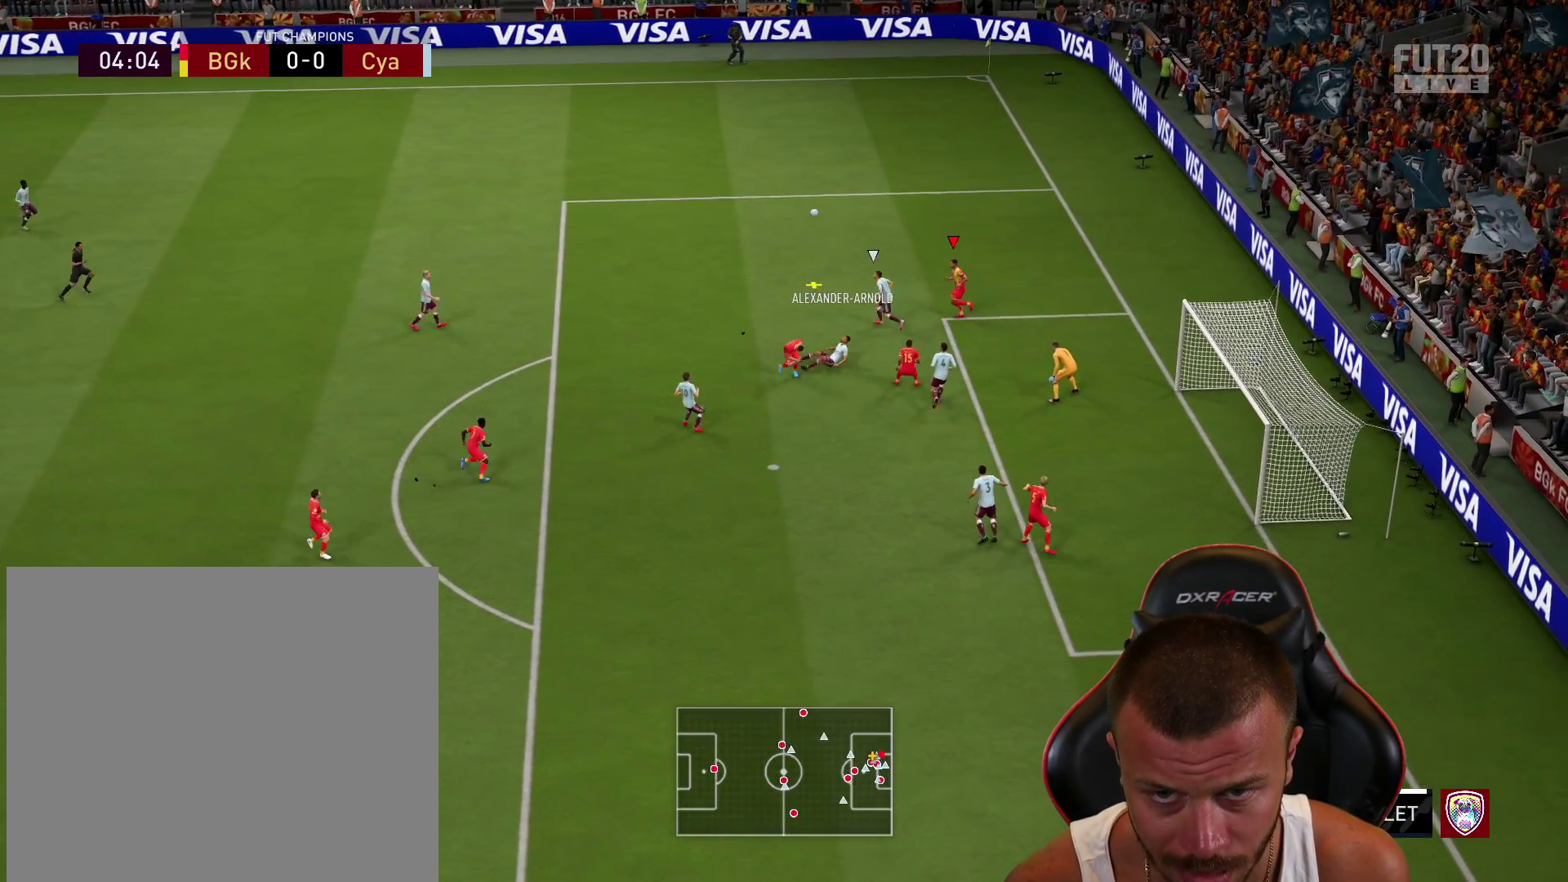
{"buttons": ["R2", "L3"], "left_stick": "down-left", "right_stick": "center", "events": [[217, "CROSS", "down"], [233, "left_stick", "down-left"], [283, "L3", "down"], [317, "CROSS", "up"], [383, "CROSS", "down"], [467, "CROSS", "up"]]}
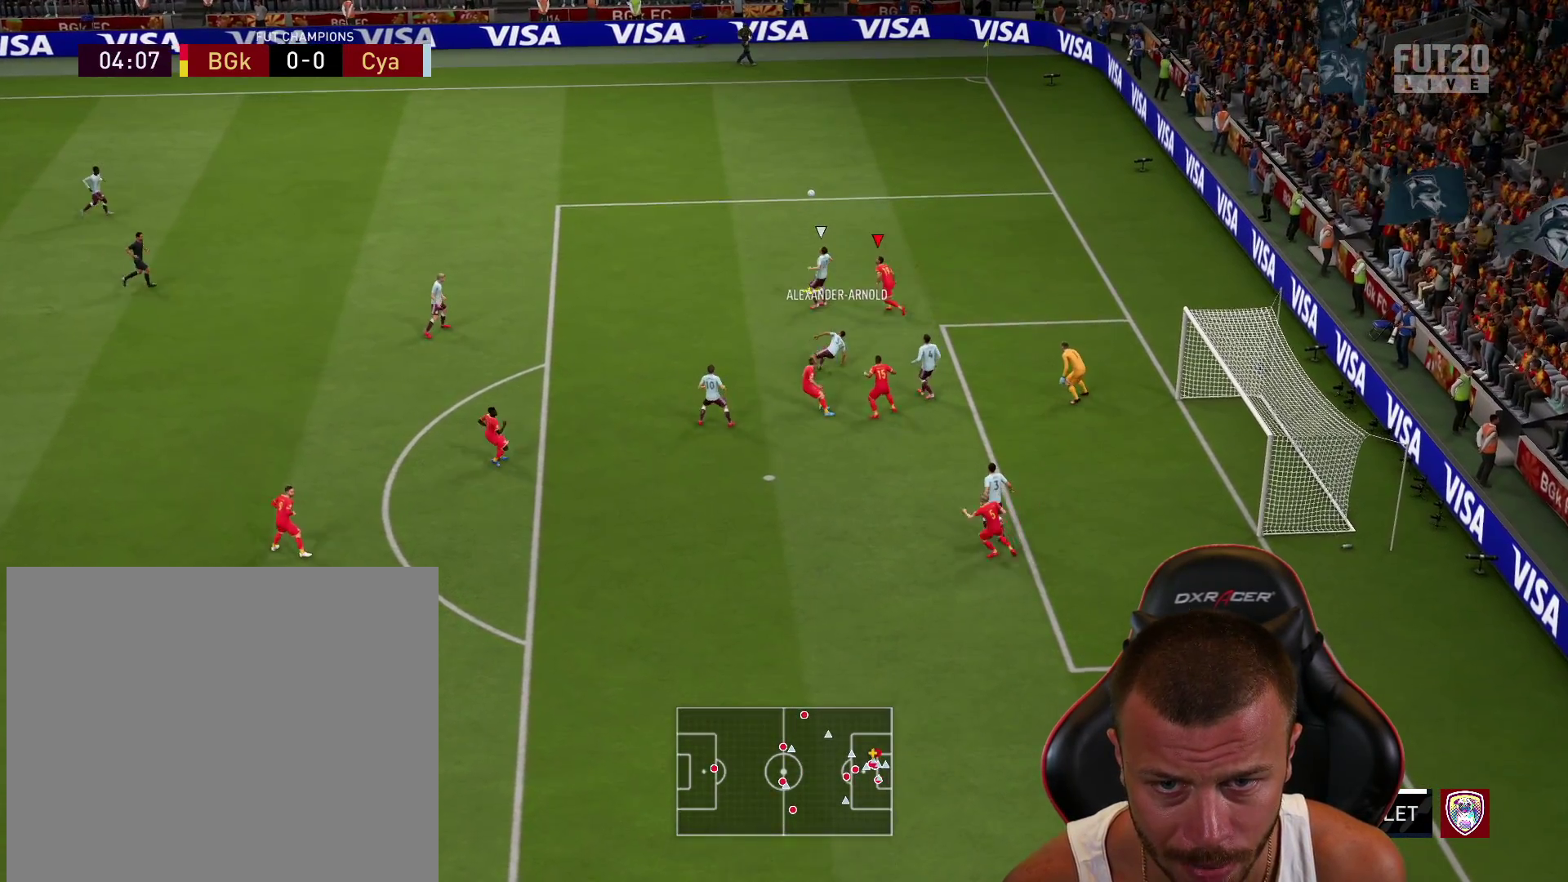
{"buttons": ["L1", "R2"], "left_stick": "up-left", "right_stick": "center", "events": [[167, "R2", "up"], [184, "L3", "up"], [334, "left_stick", "left"], [417, "L1", "down"], [434, "left_stick", "up-left"], [501, "R2", "down"]]}
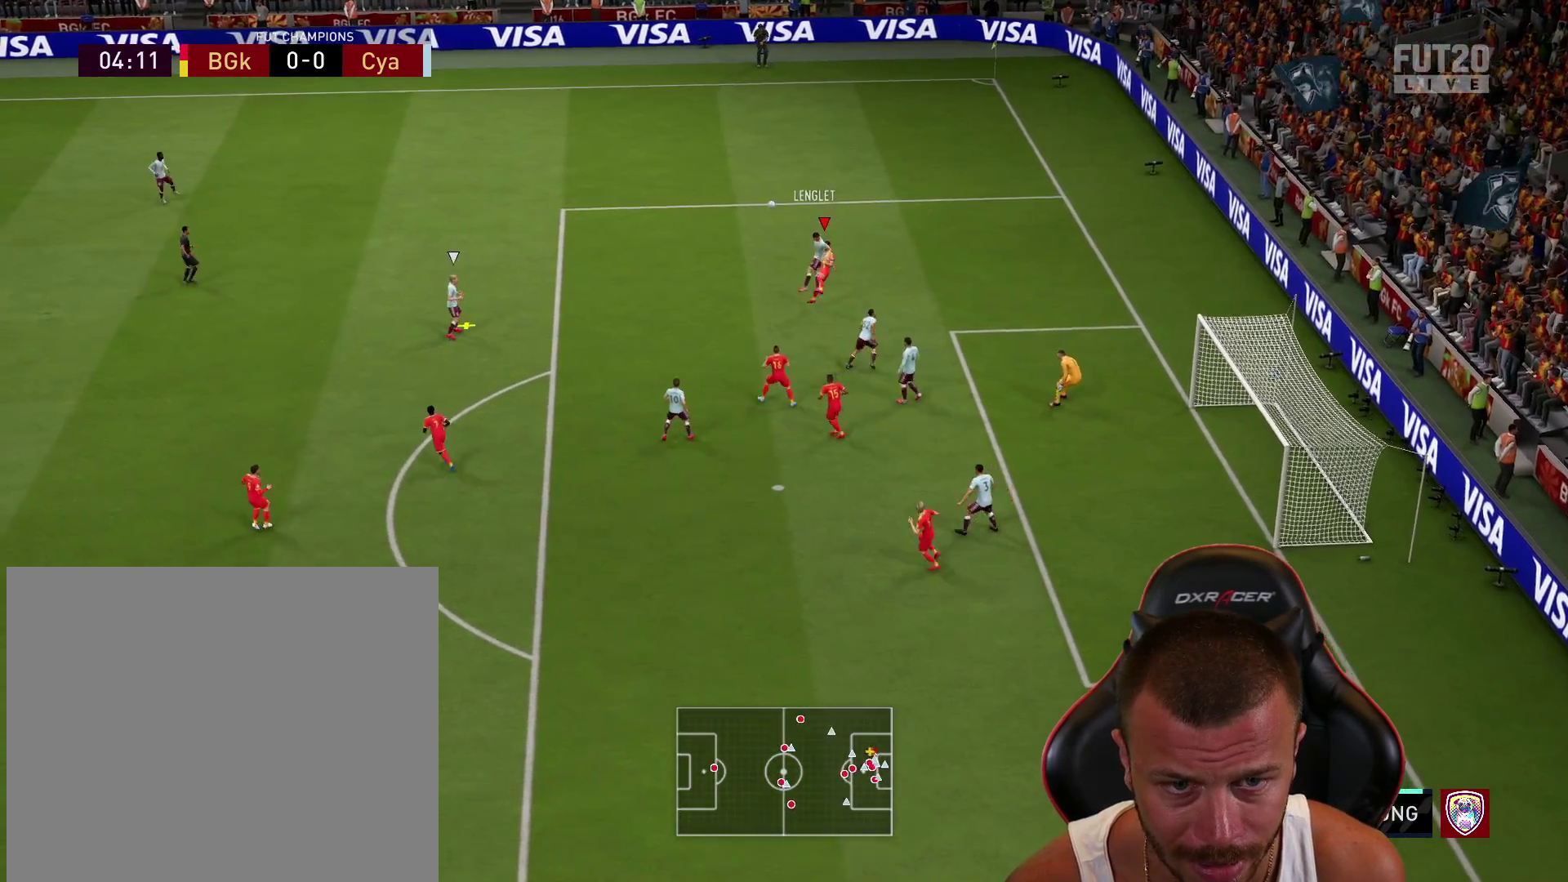
{"buttons": ["L2"], "left_stick": "up-left", "right_stick": "center", "events": [[33, "L1", "up"], [33, "R2", "up"], [66, "L2", "down"], [217, "left_stick", "down-right"], [350, "left_stick", "down-left"], [433, "left_stick", "up-left"]]}
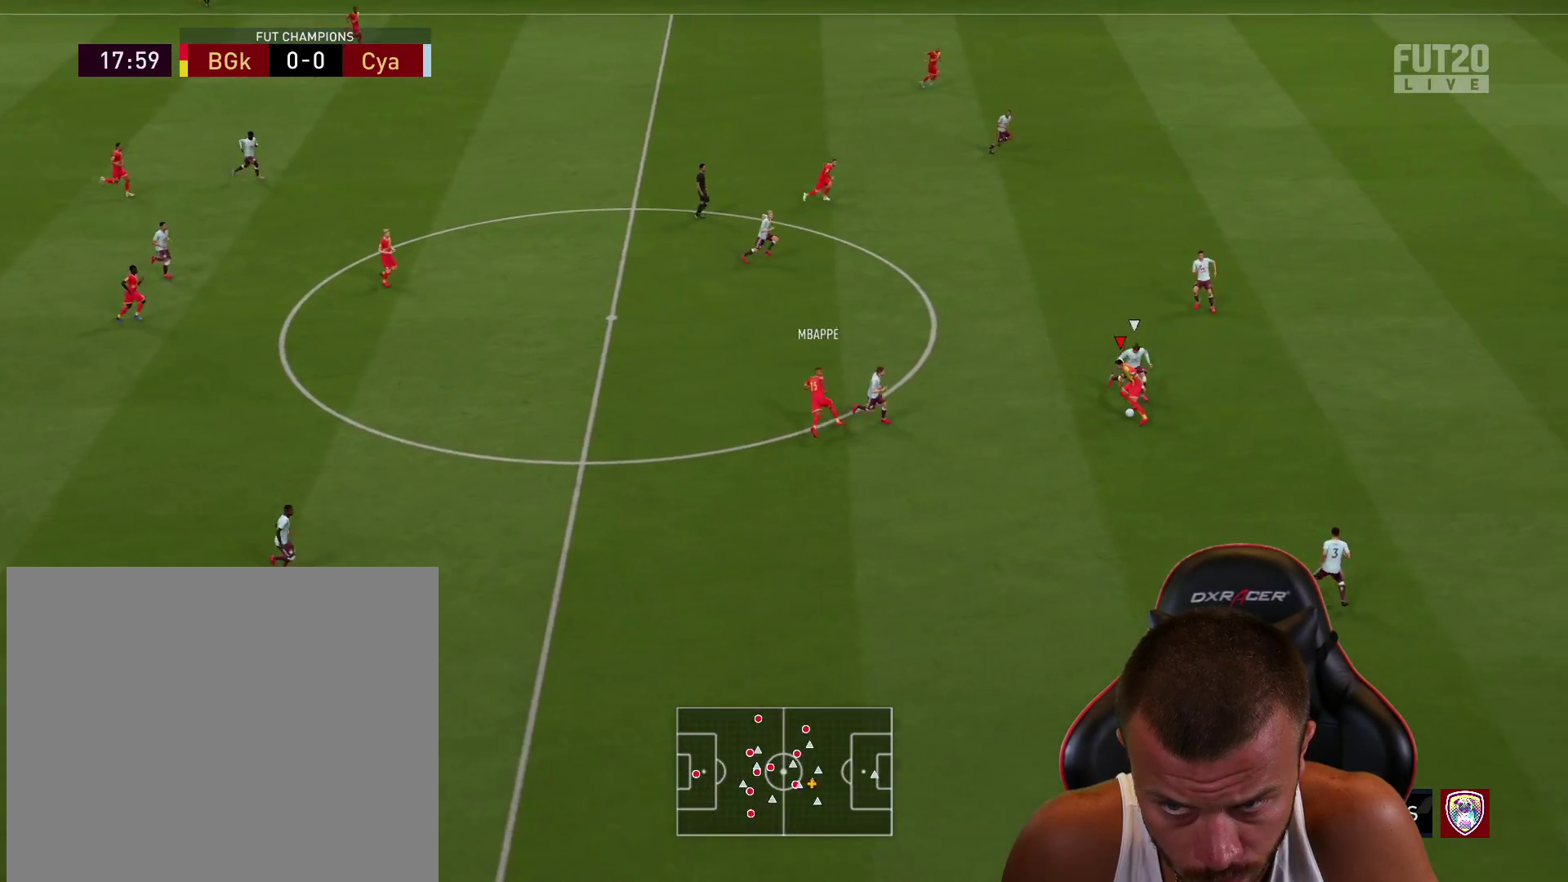
{"buttons": ["CROSS"], "left_stick": "up", "right_stick": "center", "events": [[117, "left_stick", "up"], [217, "L2", "up"], [484, "CROSS", "down"]]}
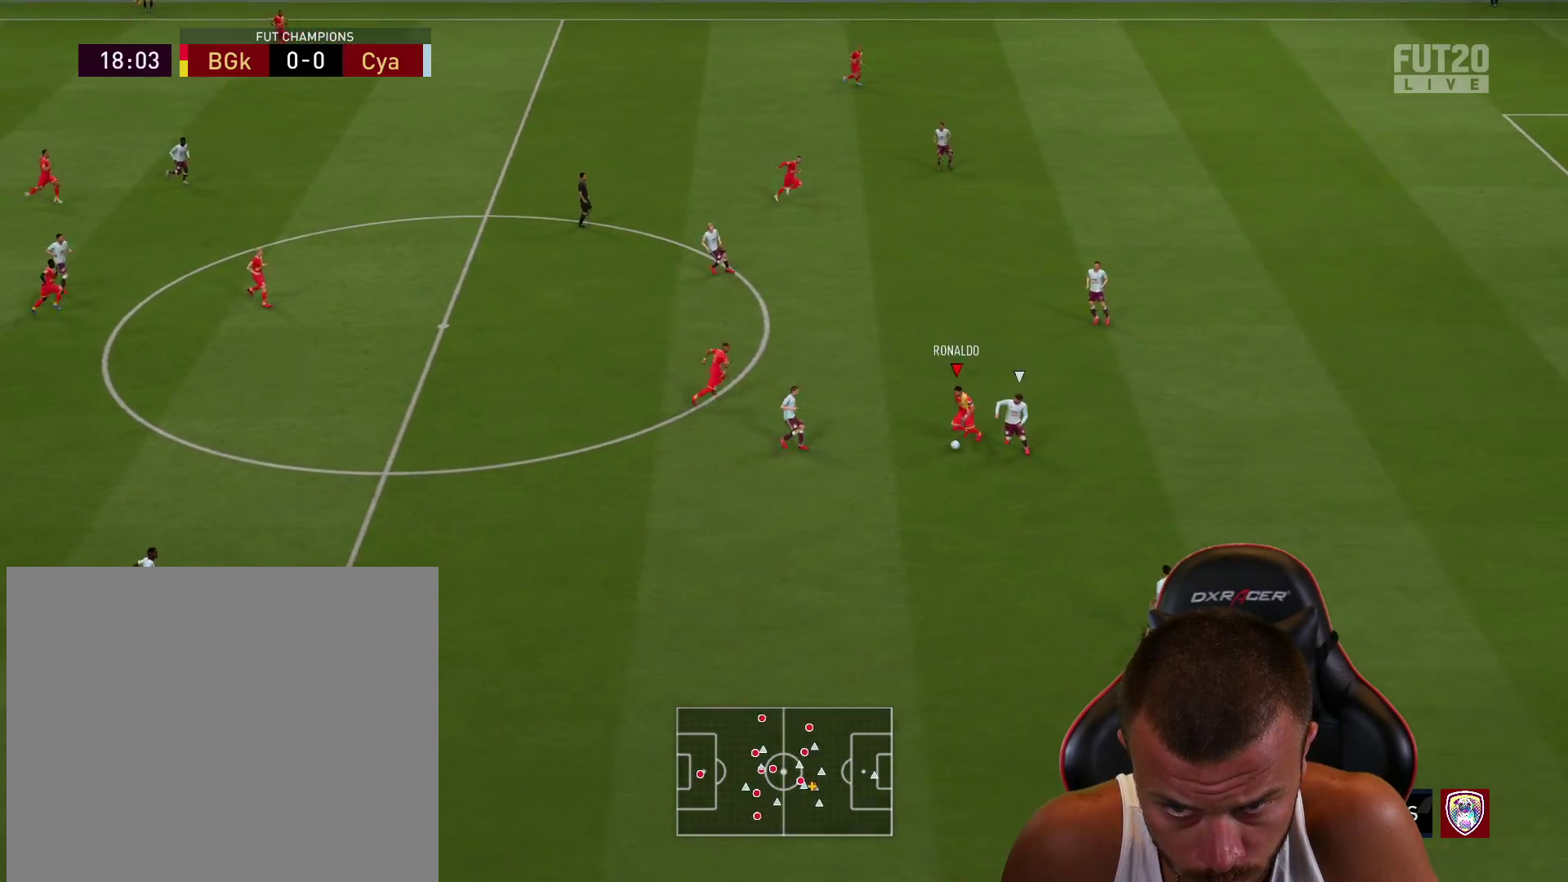
{"buttons": ["R2"], "left_stick": "up-right", "right_stick": "center", "events": [[66, "CROSS", "up"], [66, "L1", "down"], [133, "CROSS", "down"], [200, "CROSS", "up"], [250, "L1", "up"], [433, "R2", "down"], [433, "left_stick", "up-right"]]}
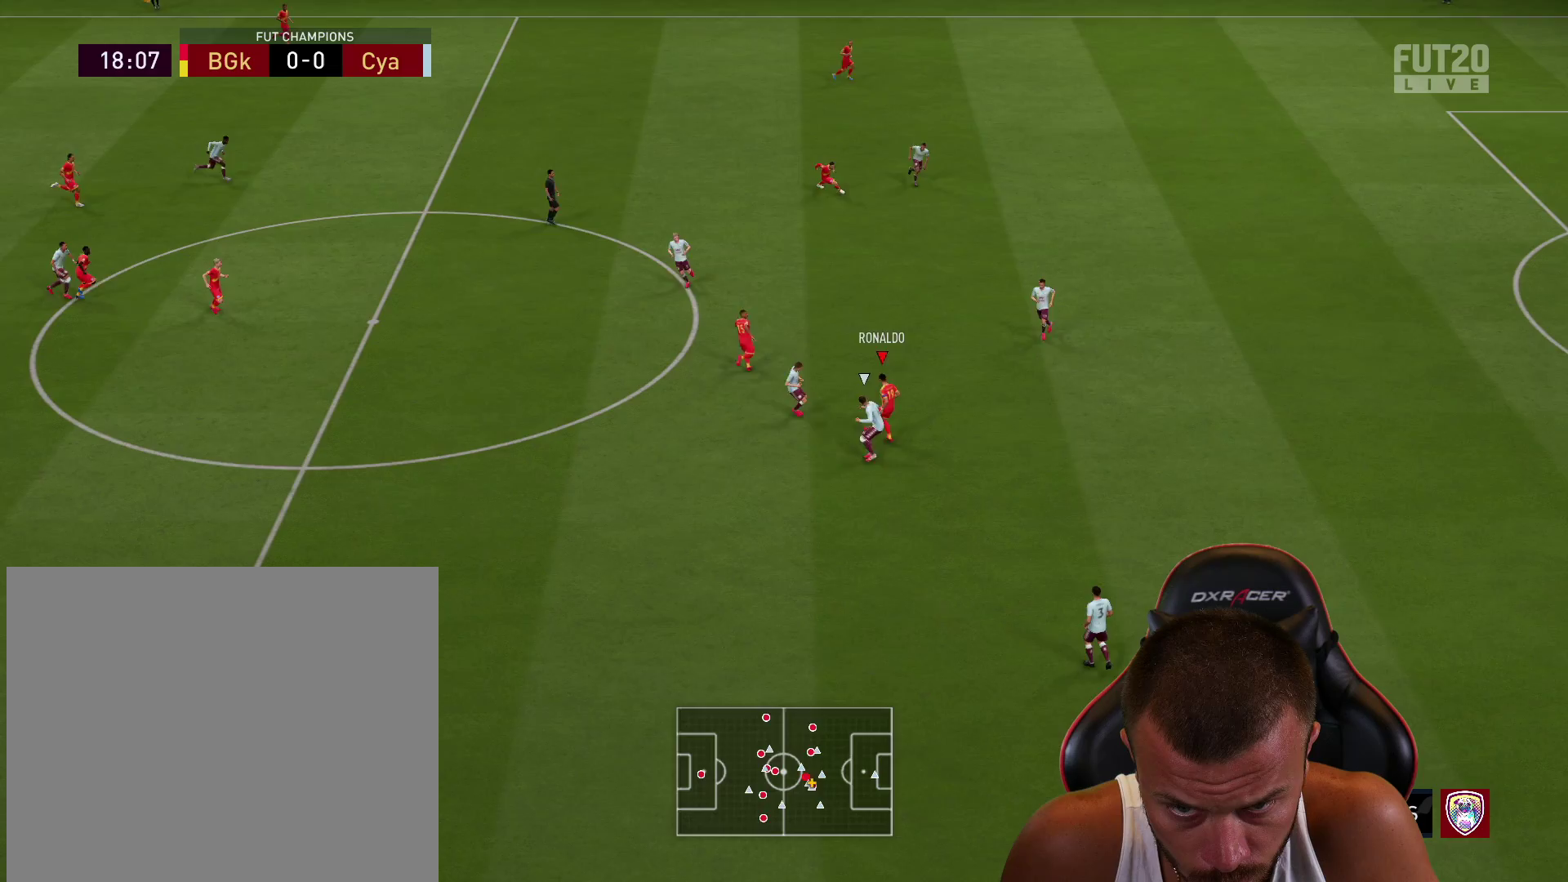
{"buttons": [], "left_stick": "up-right", "right_stick": "center", "events": [[117, "R2", "up"]]}
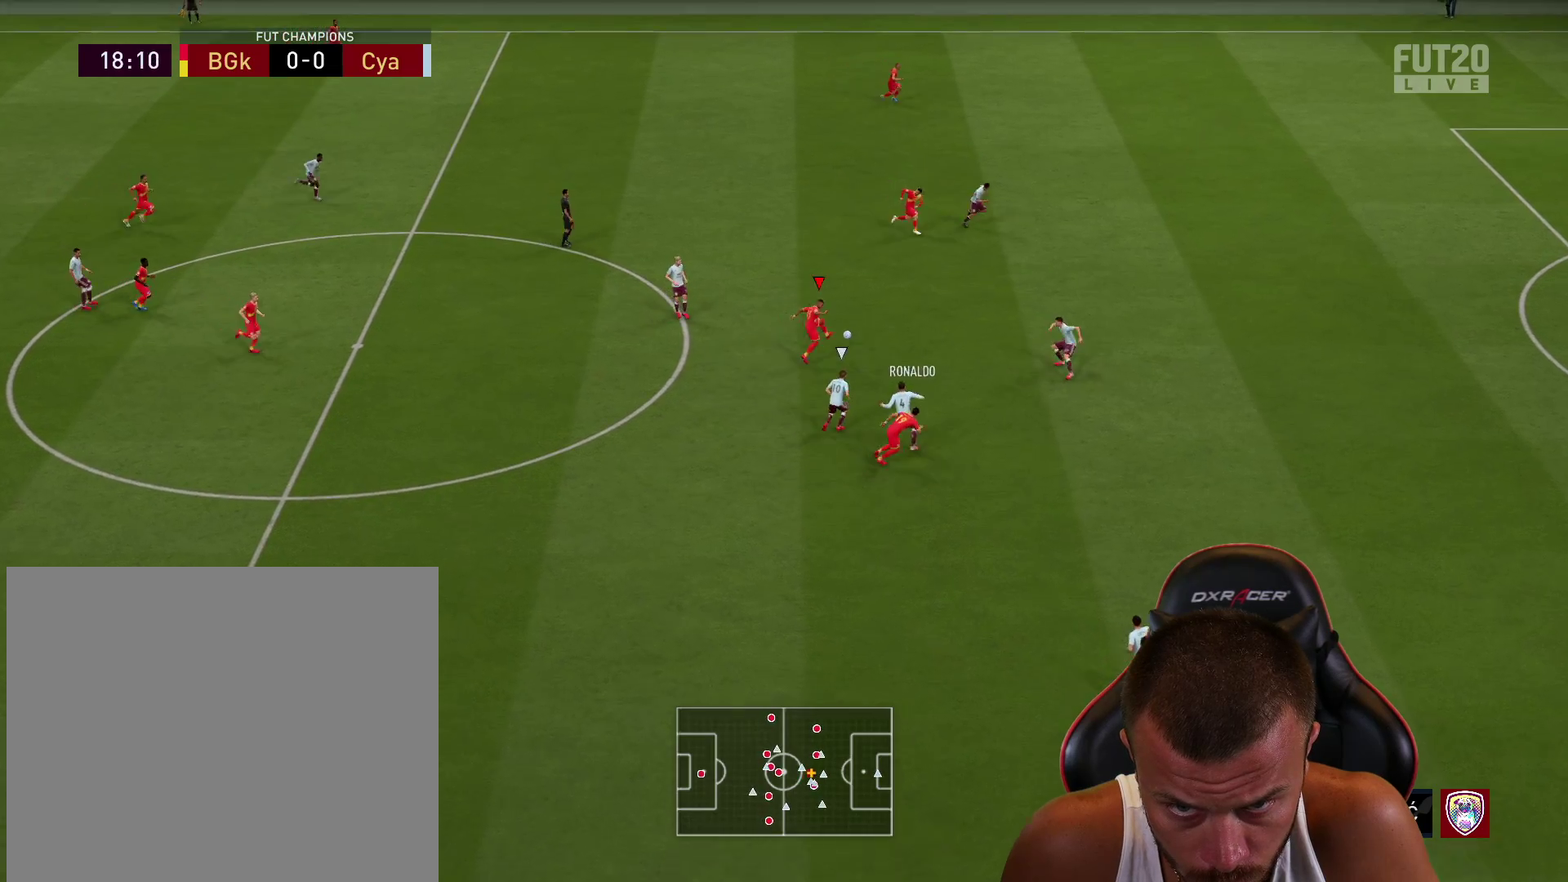
{"buttons": [], "left_stick": "up-right", "right_stick": "center", "events": [[150, "TRIANGLE", "down"], [467, "TRIANGLE", "up"]]}
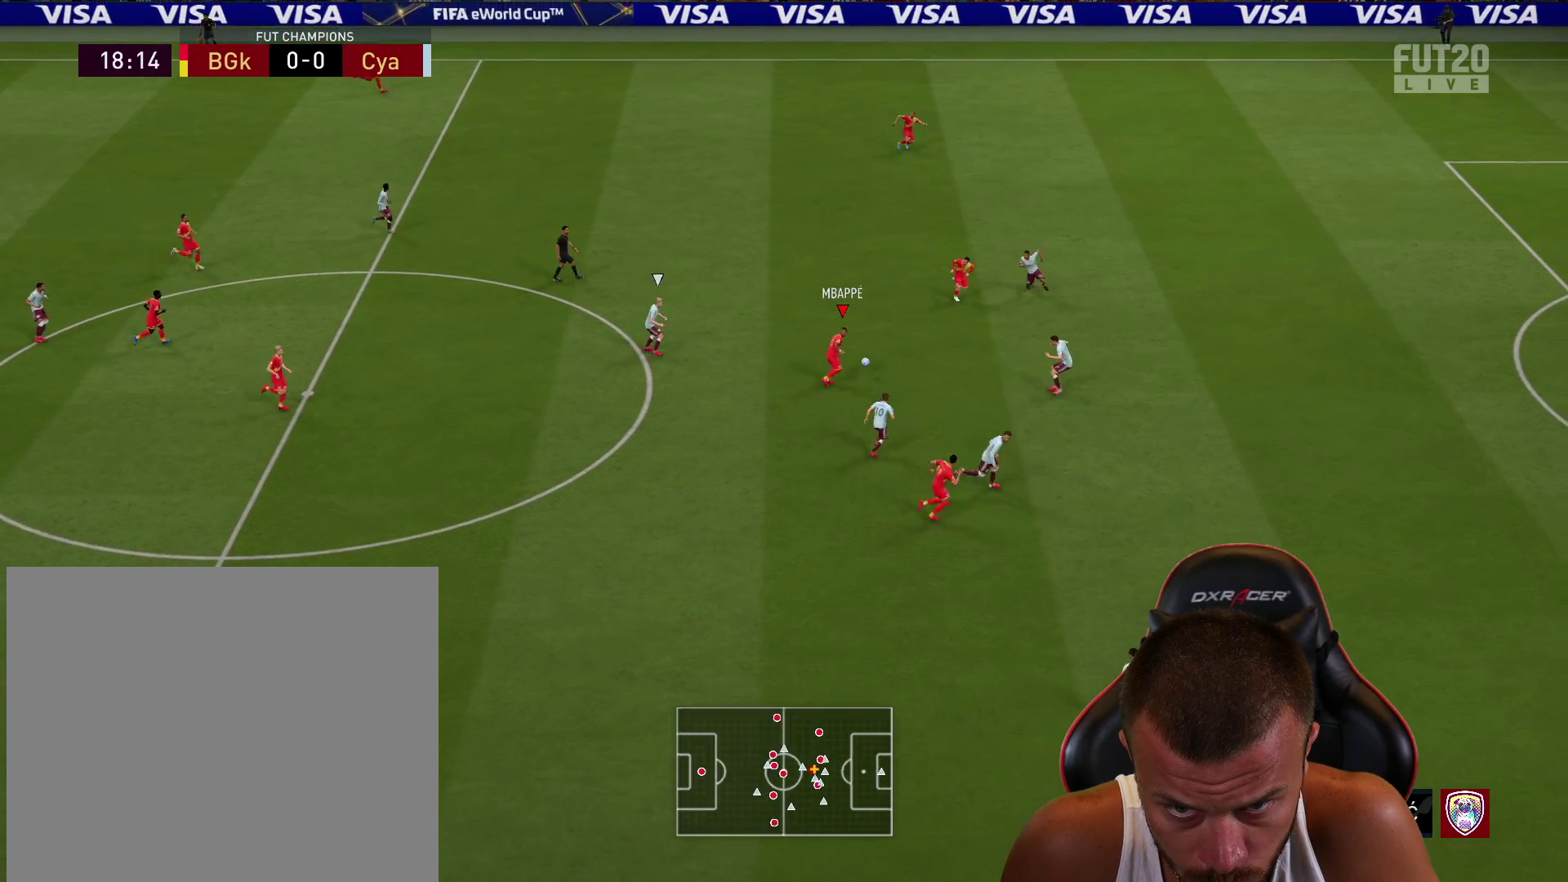
{"buttons": ["R2"], "left_stick": "right", "right_stick": "center", "events": [[217, "left_stick", "center"], [234, "R2", "down"], [351, "left_stick", "right"]]}
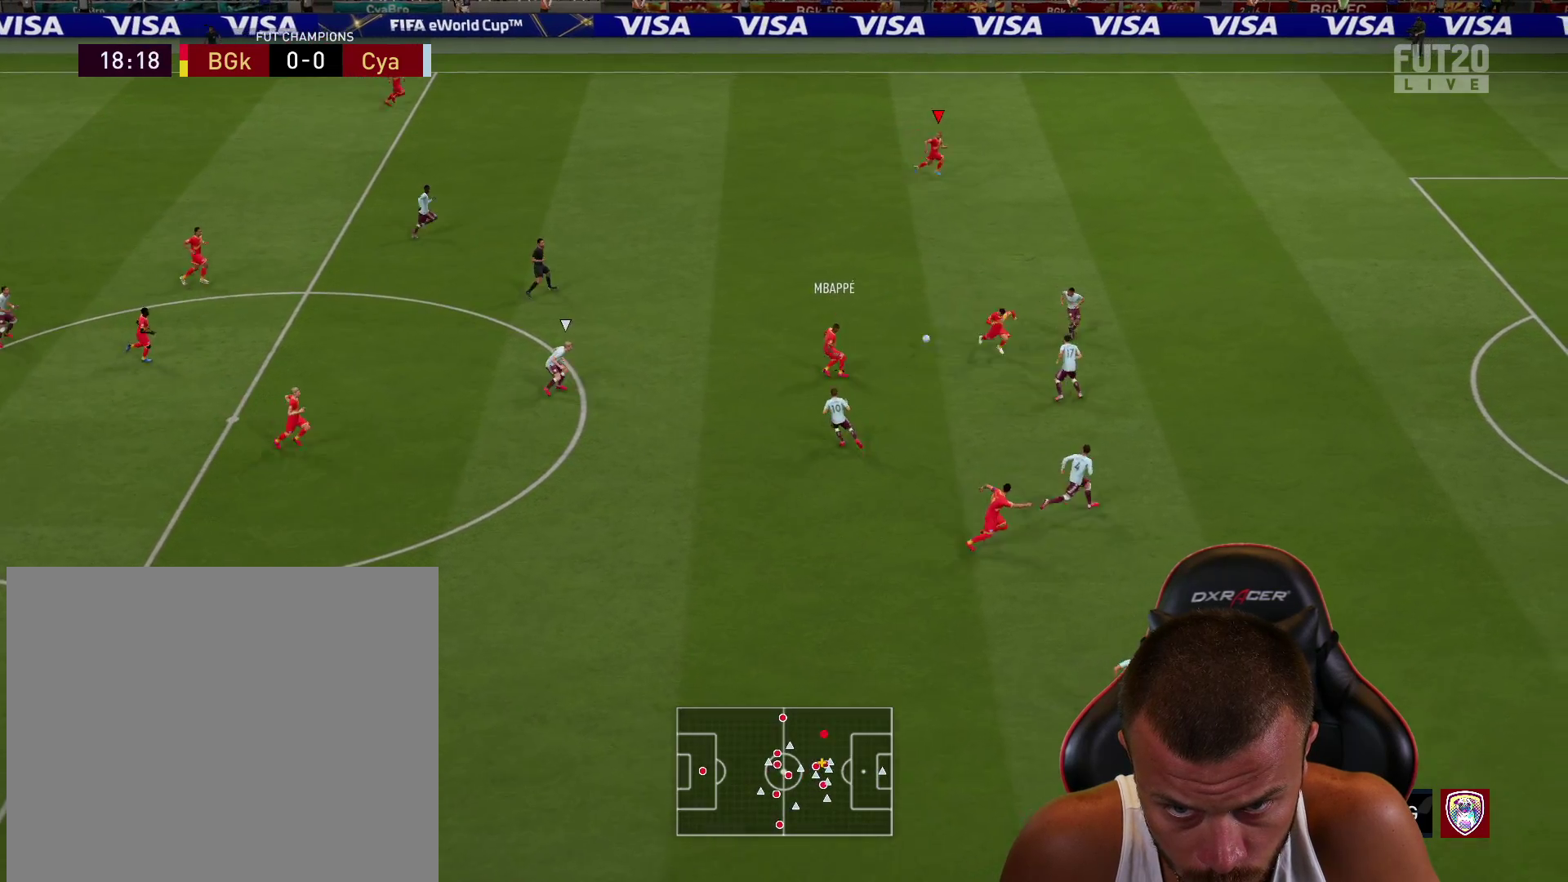
{"buttons": ["R2"], "left_stick": "right", "right_stick": "center", "events": []}
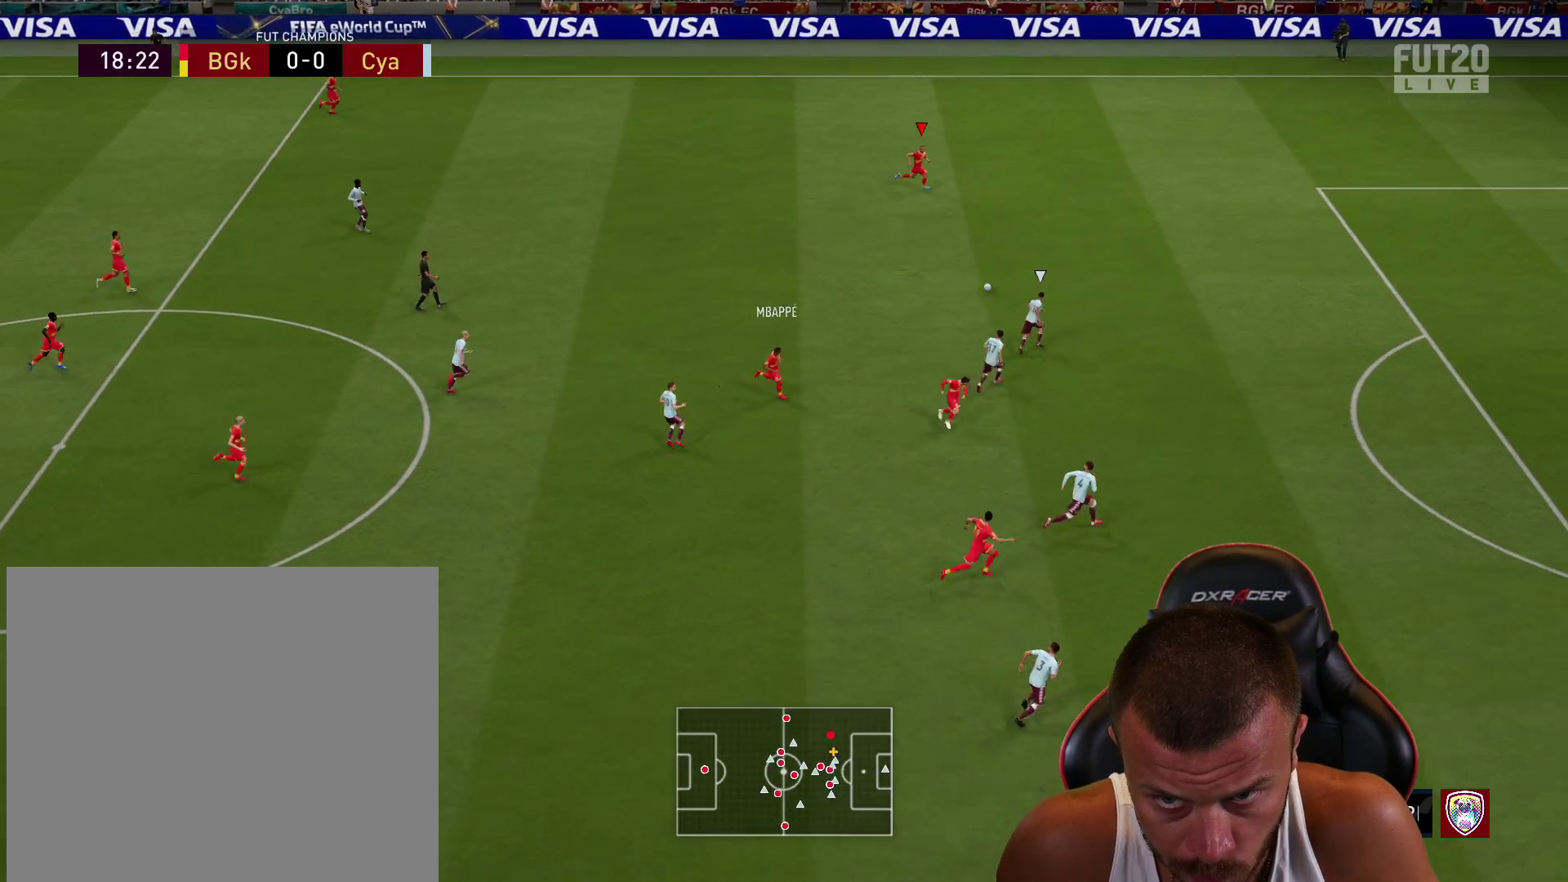
{"buttons": ["R2"], "left_stick": "right", "right_stick": "center", "events": []}
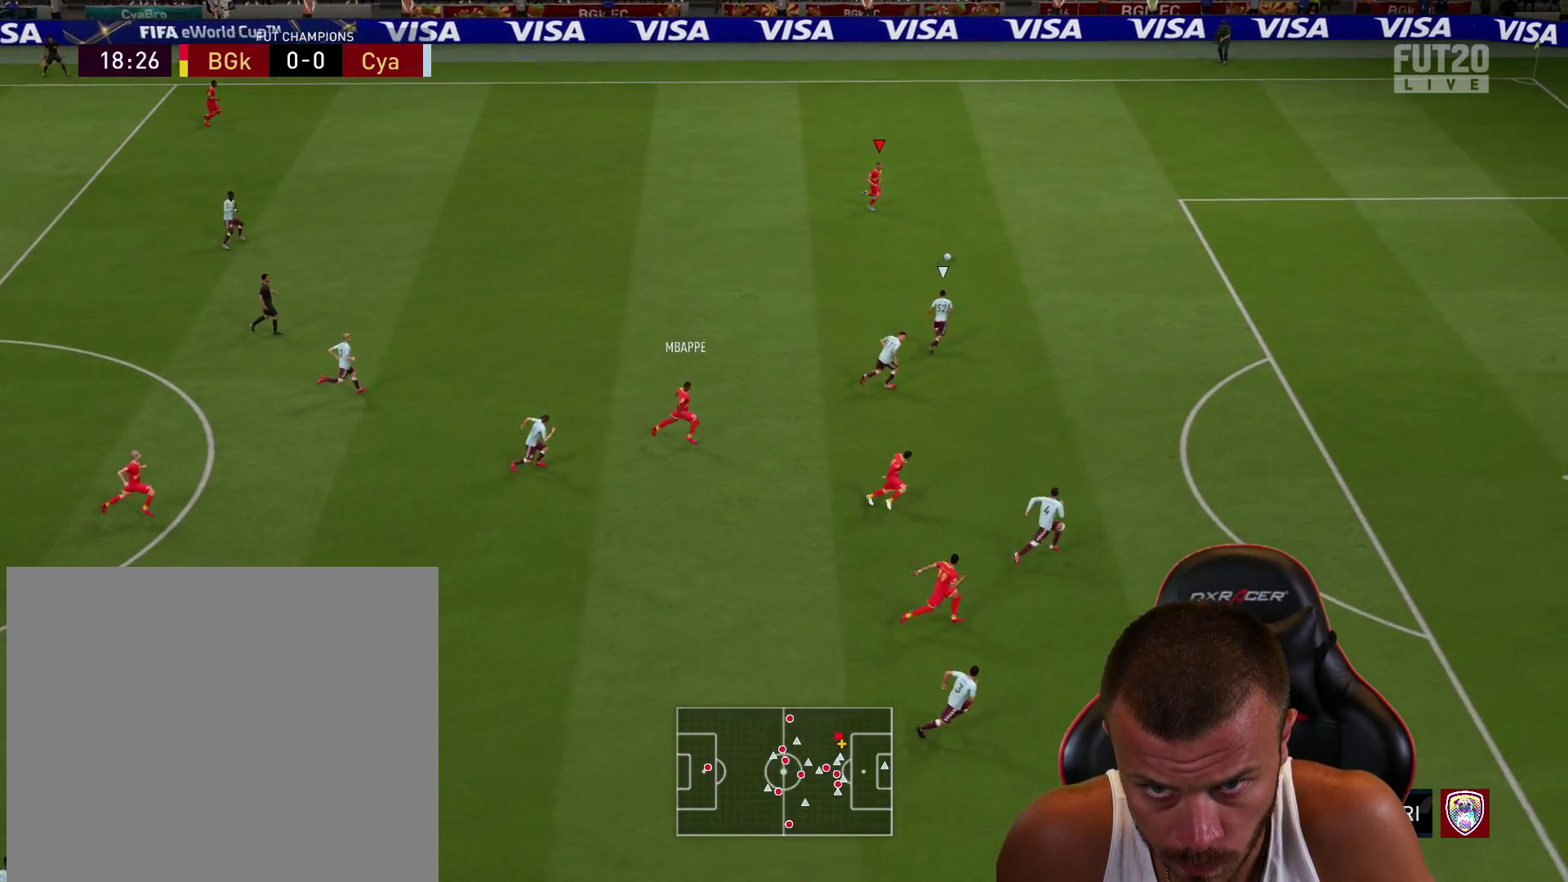
{"buttons": ["R2"], "left_stick": "right", "right_stick": "center", "events": []}
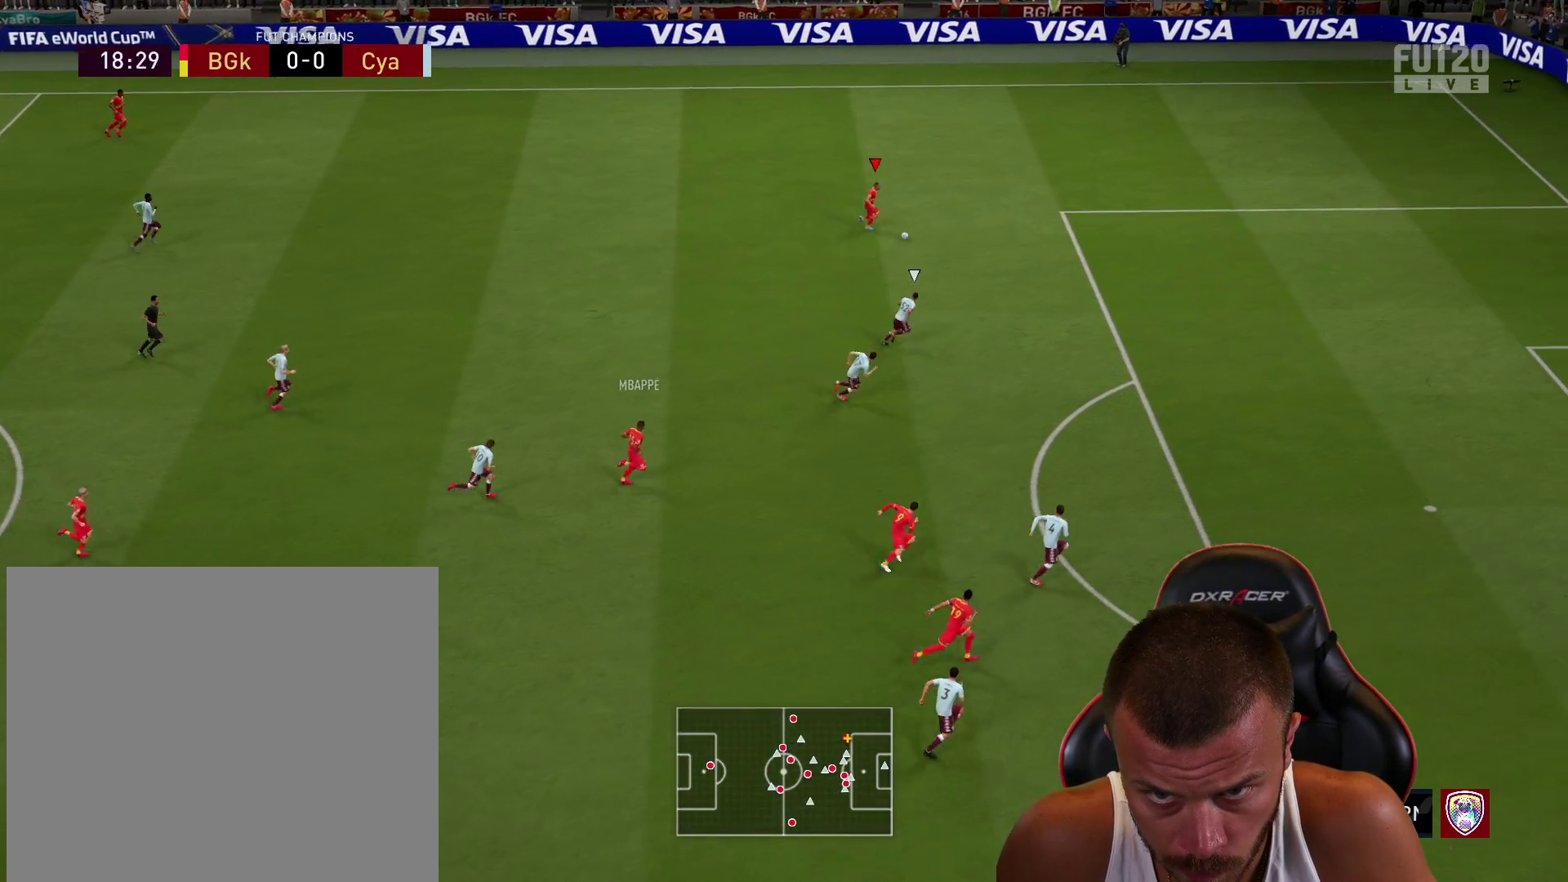
{"buttons": ["R2"], "left_stick": "right", "right_stick": "center", "events": []}
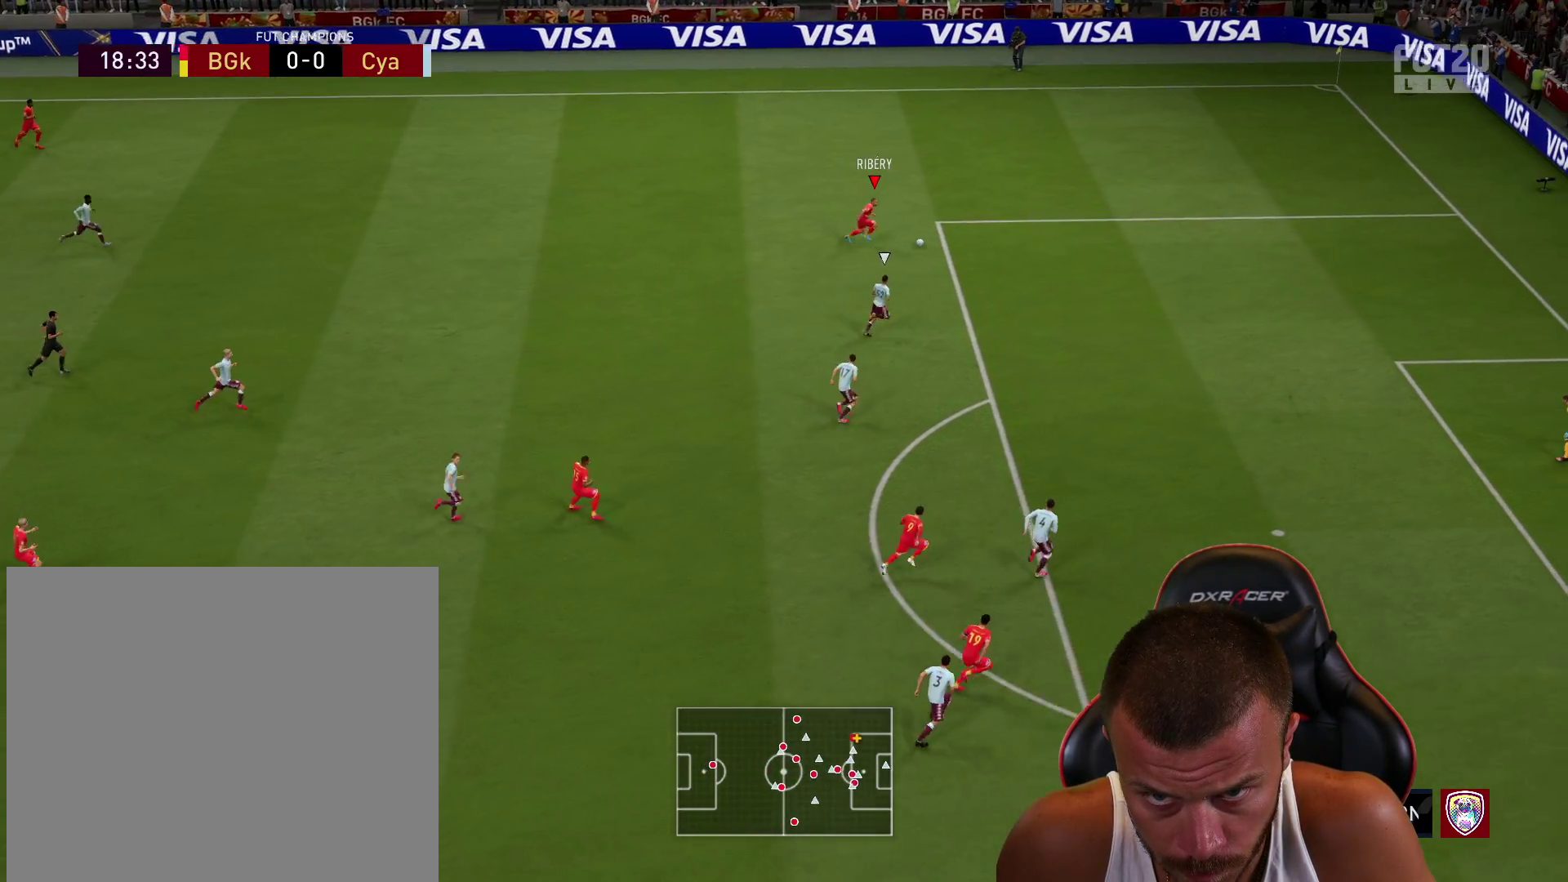
{"buttons": [], "left_stick": "center", "right_stick": "down-right", "events": [[167, "right_stick", "down"], [183, "R2", "up"], [267, "left_stick", "center"], [267, "right_stick", "down-right"]]}
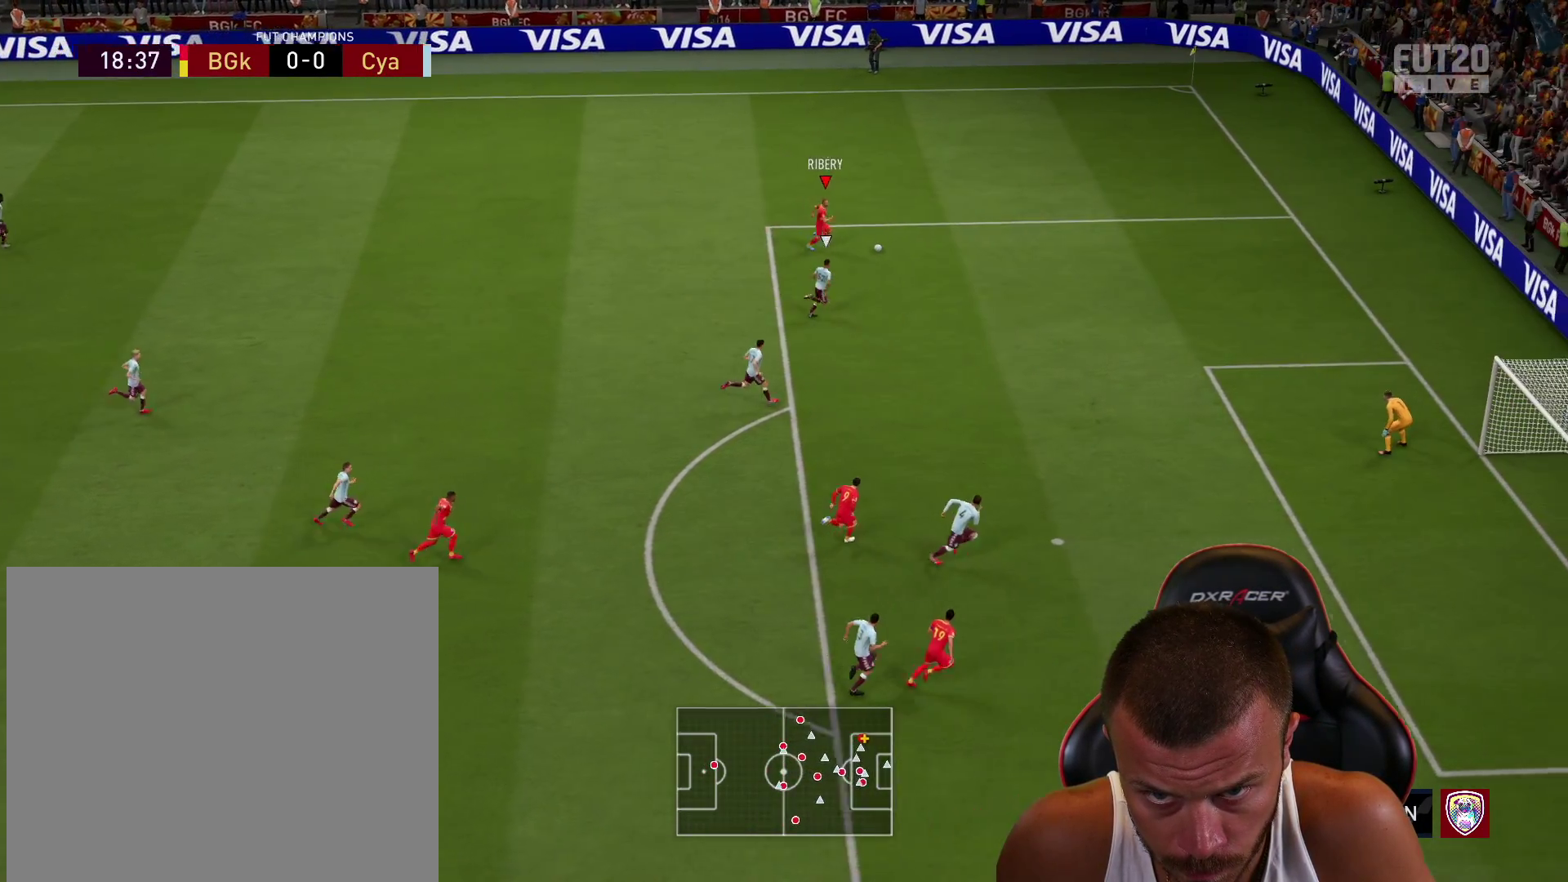
{"buttons": ["L3"], "left_stick": "down-right", "right_stick": "center", "events": [[100, "left_stick", "down-left"], [100, "right_stick", "center"], [301, "CROSS", "down"], [301, "left_stick", "down"], [384, "CROSS", "up"], [401, "L3", "down"], [417, "CROSS", "down"], [484, "left_stick", "down-right"], [501, "CROSS", "up"]]}
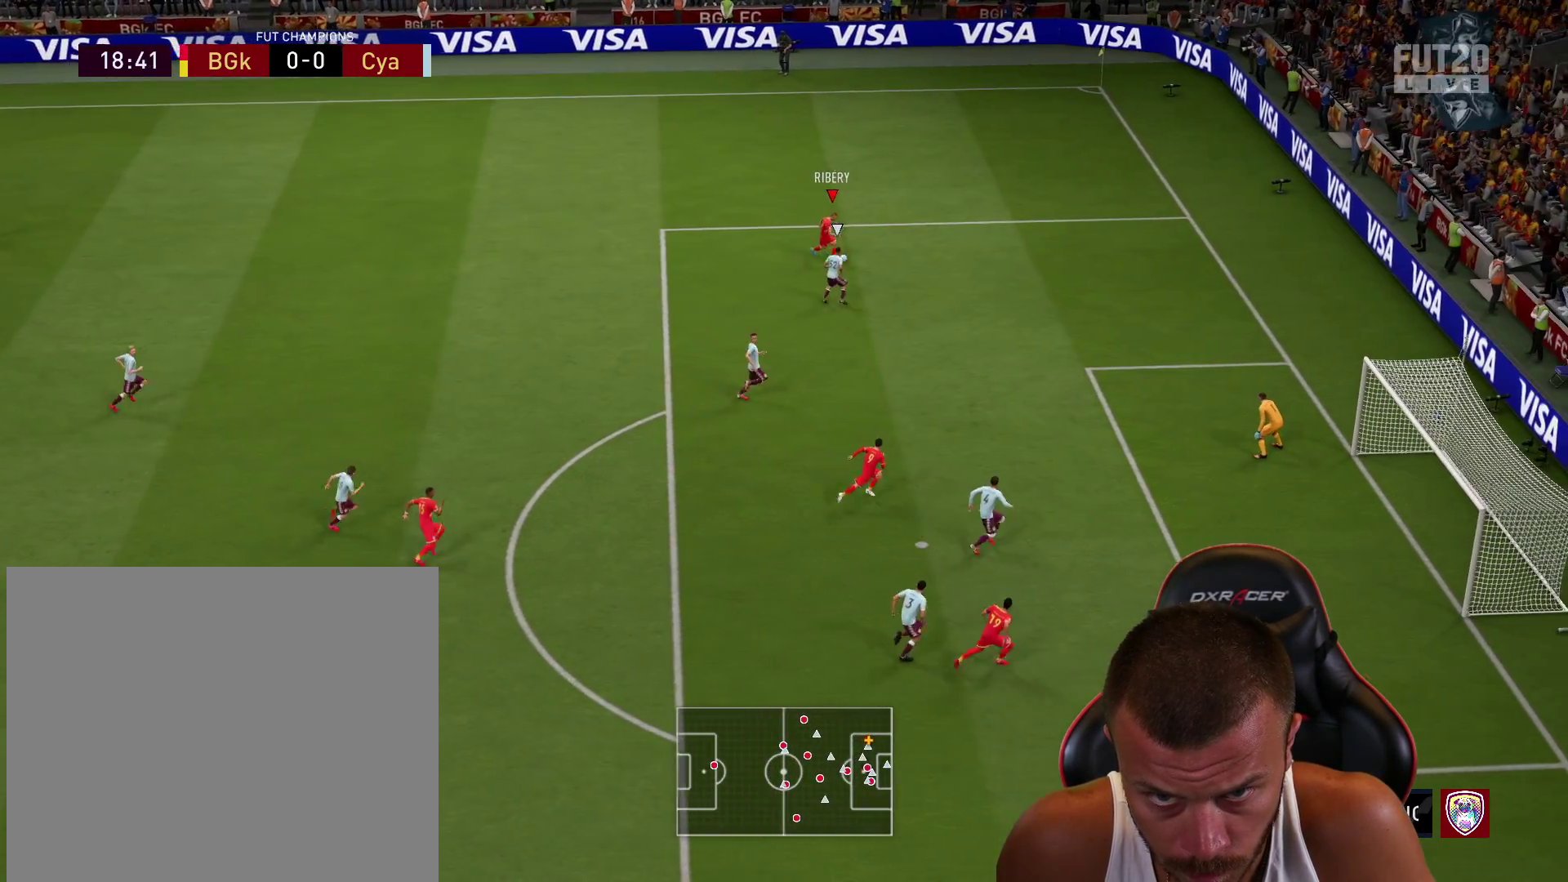
{"buttons": [], "left_stick": "down-right", "right_stick": "center", "events": [[83, "L3", "up"]]}